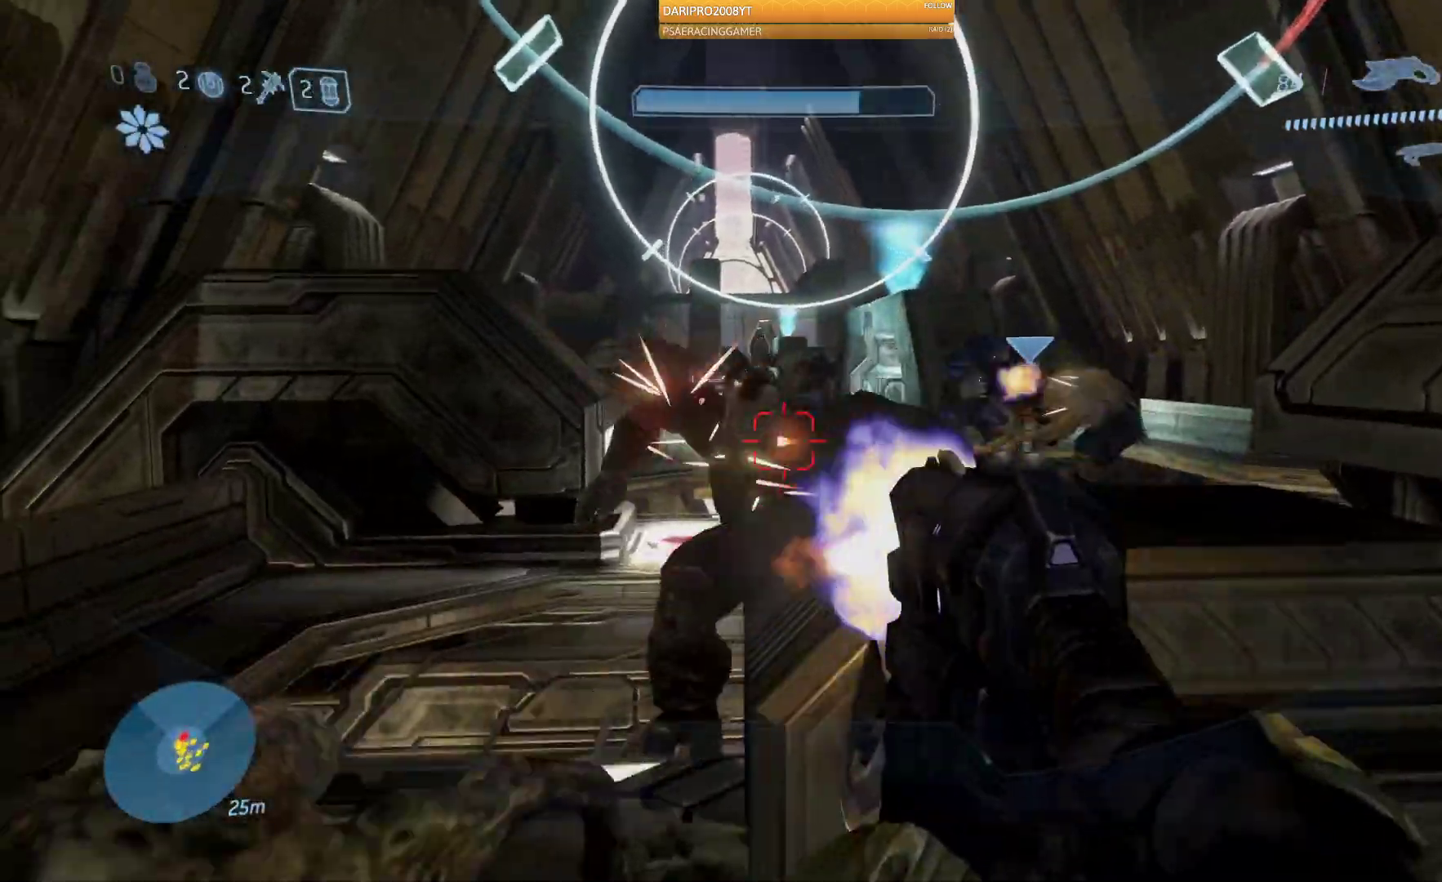
Gameplay with a controller (Xbox layout); each line is a JSON object with the inputs held at the frame after it. "events" lists button and stick changes between this image and that frame as [ms after this image, input, new state], when the widget could be followed in between.
{"buttons": ["L2"], "left_stick": "down", "right_stick": "left", "events": [[50, "left_stick", "right"], [167, "left_stick", "down"], [317, "R2", "up"], [350, "L2", "down"]]}
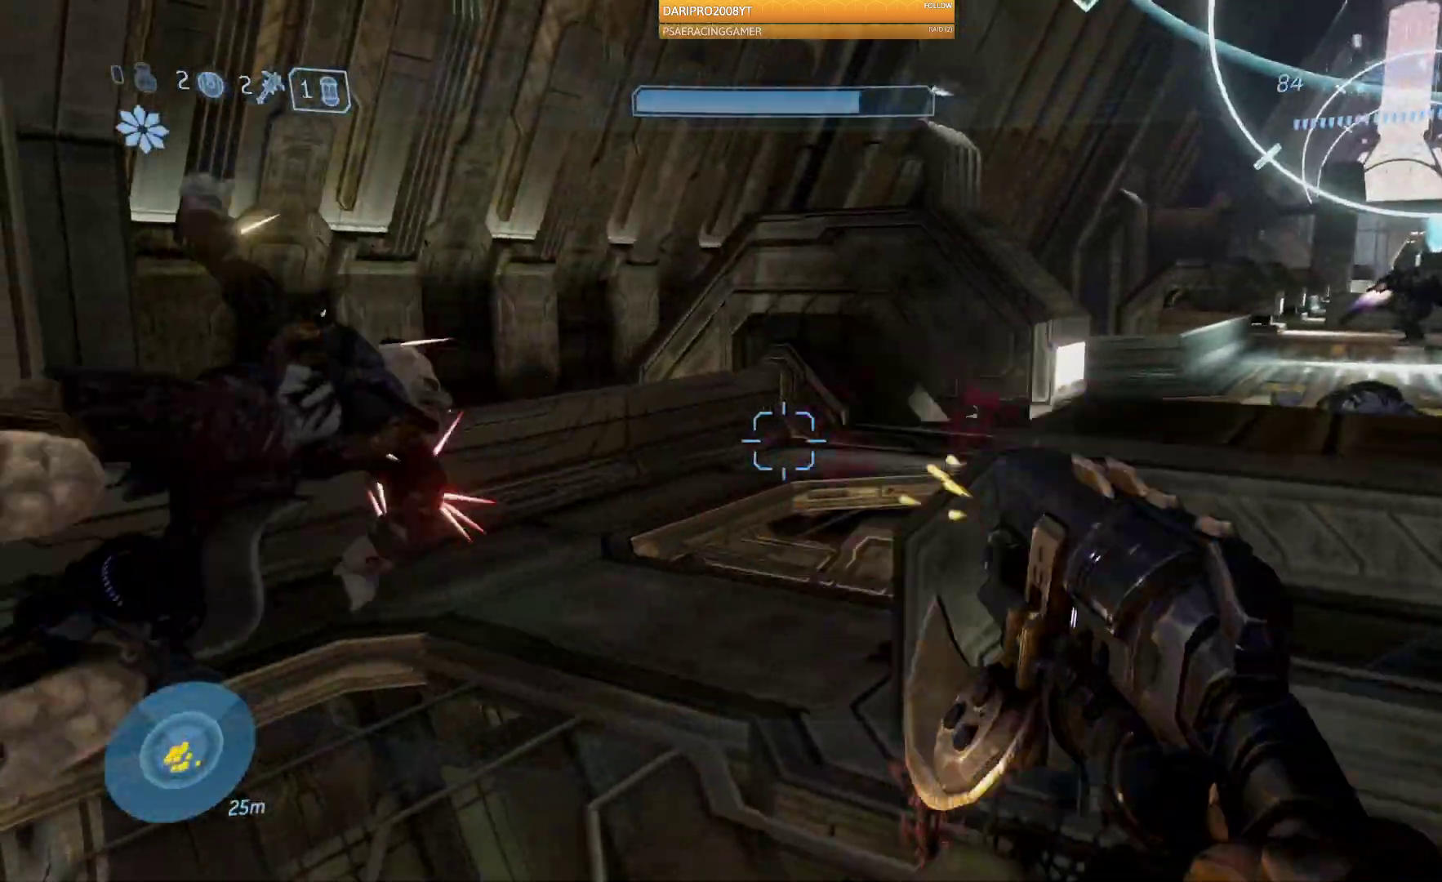
{"buttons": [], "left_stick": "down", "right_stick": "left"}
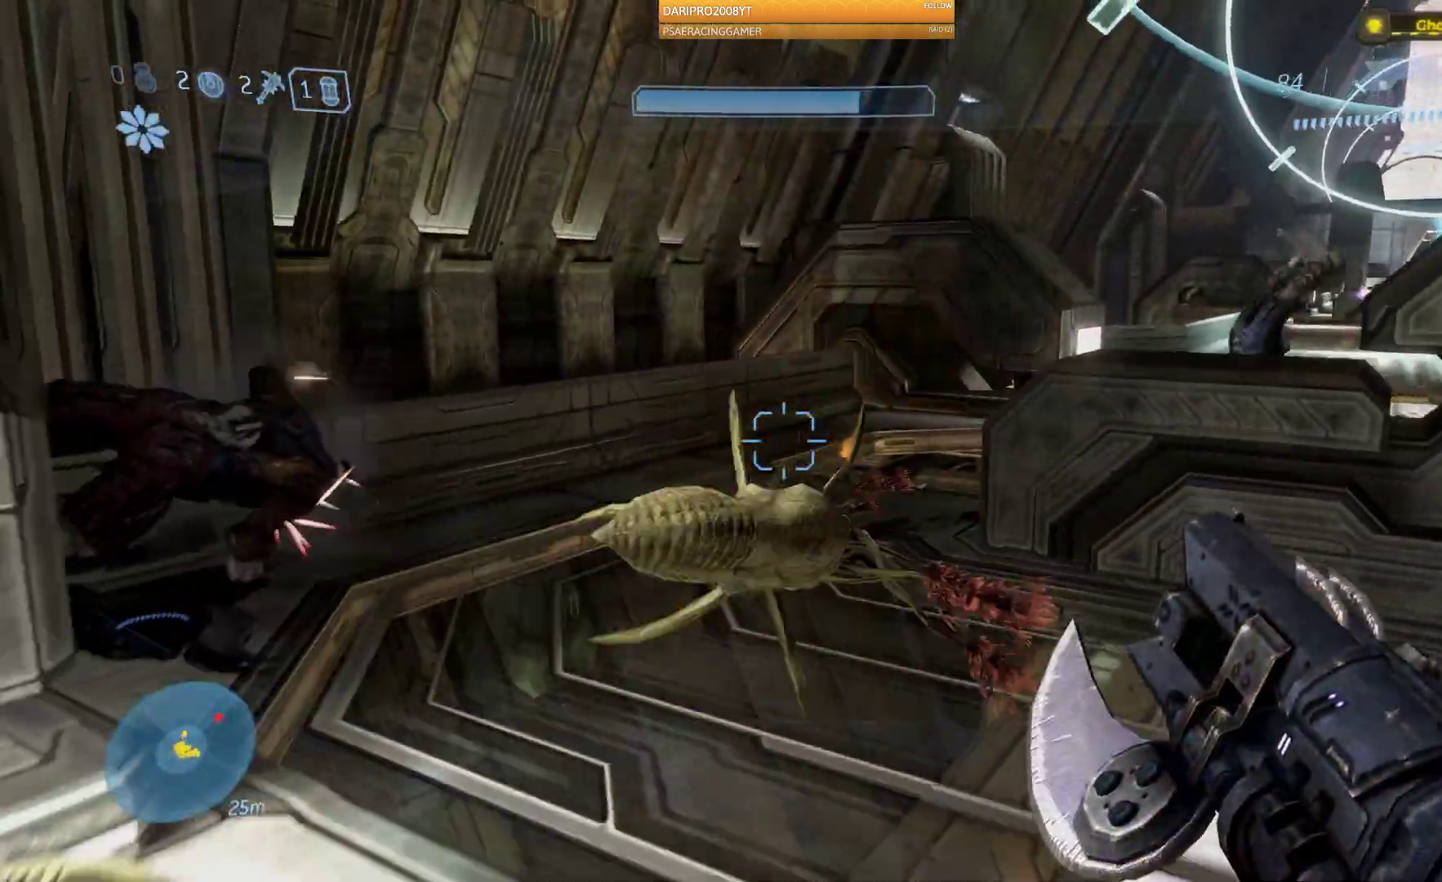
{"buttons": [], "left_stick": "left", "right_stick": "right", "events": [[183, "left_stick", "down-left"], [300, "right_stick", "center"], [450, "right_stick", "right"], [500, "left_stick", "left"]]}
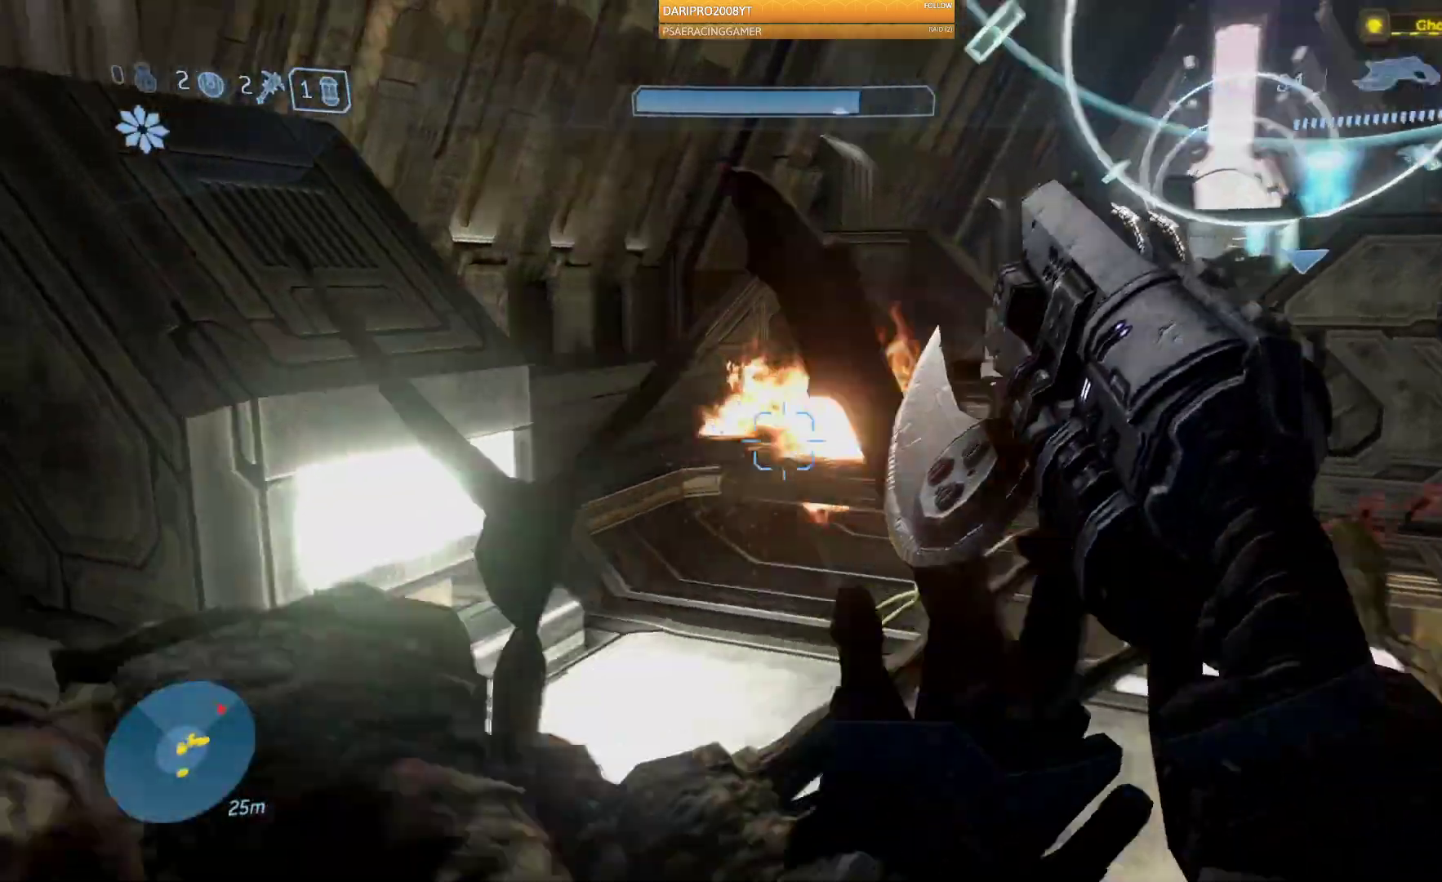
{"buttons": [], "left_stick": "up", "right_stick": "right", "events": [[150, "left_stick", "up-left"], [433, "left_stick", "up"]]}
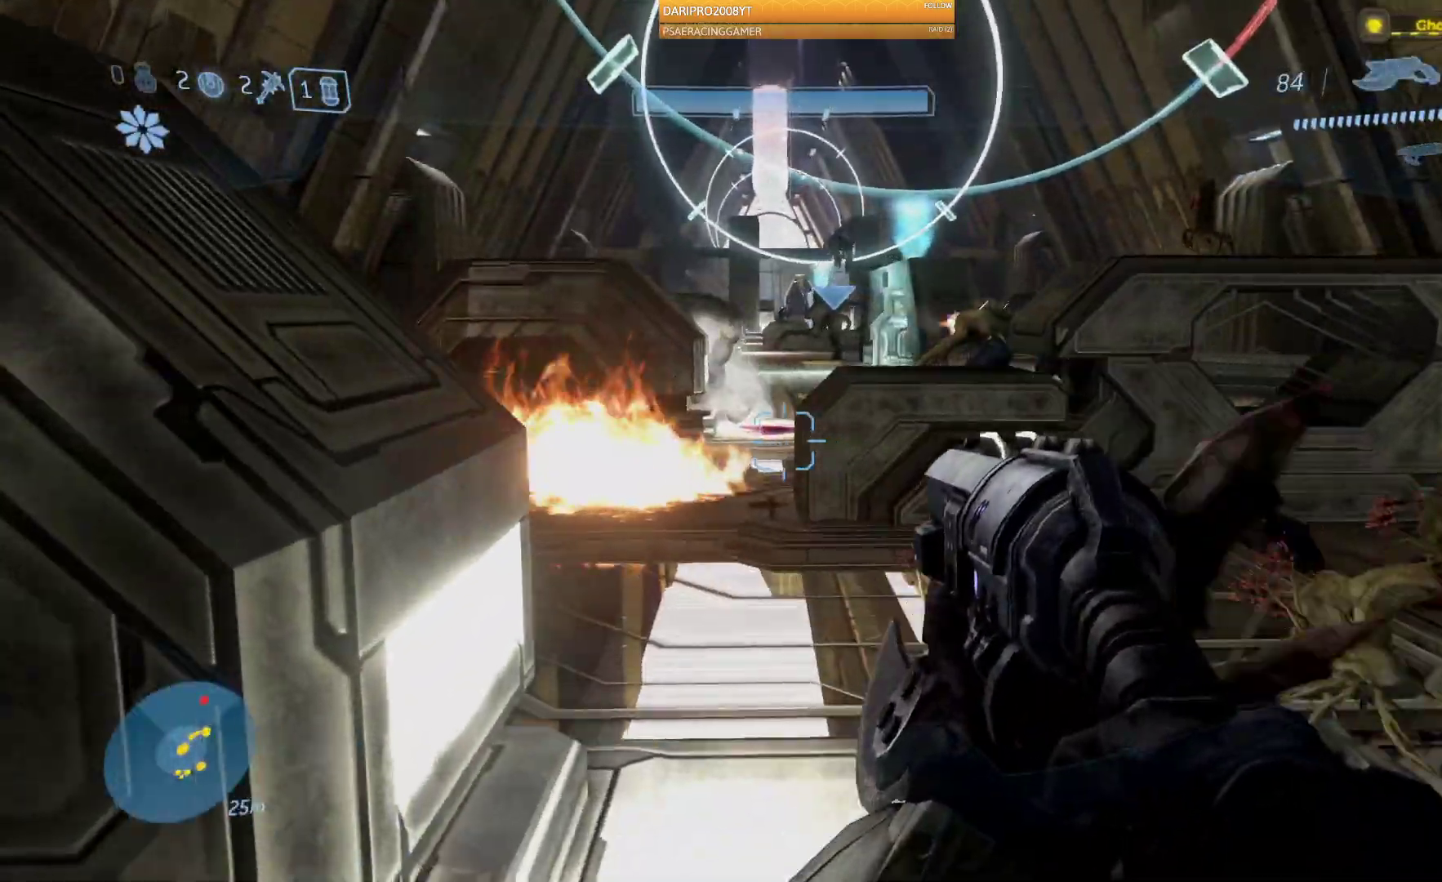
{"buttons": ["A"], "left_stick": "up", "right_stick": "center", "events": [[183, "right_stick", "center"], [433, "A", "down"]]}
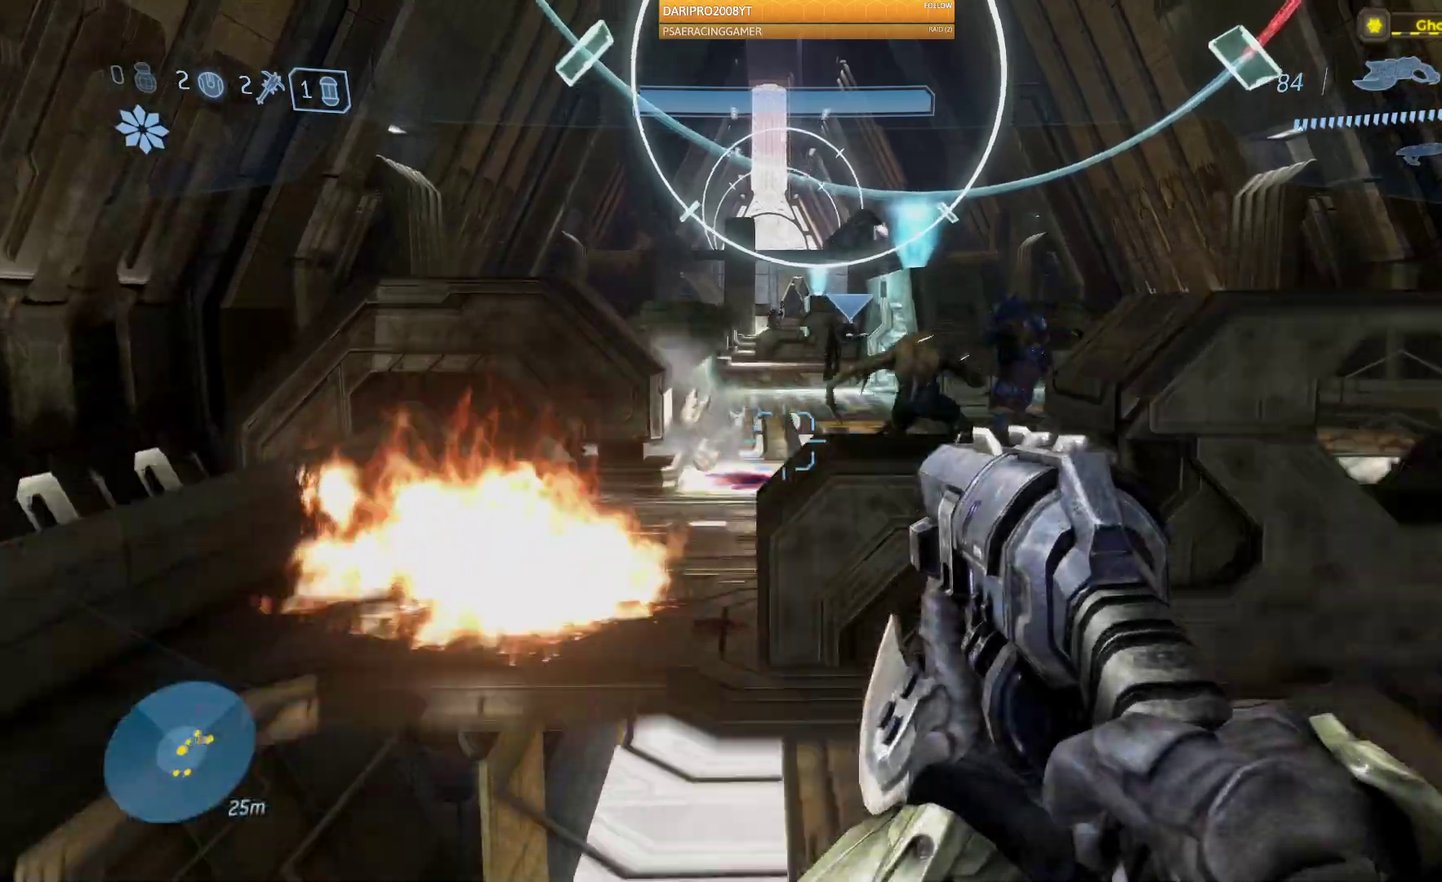
{"buttons": [], "left_stick": "up", "right_stick": "center", "events": [[200, "A", "up"]]}
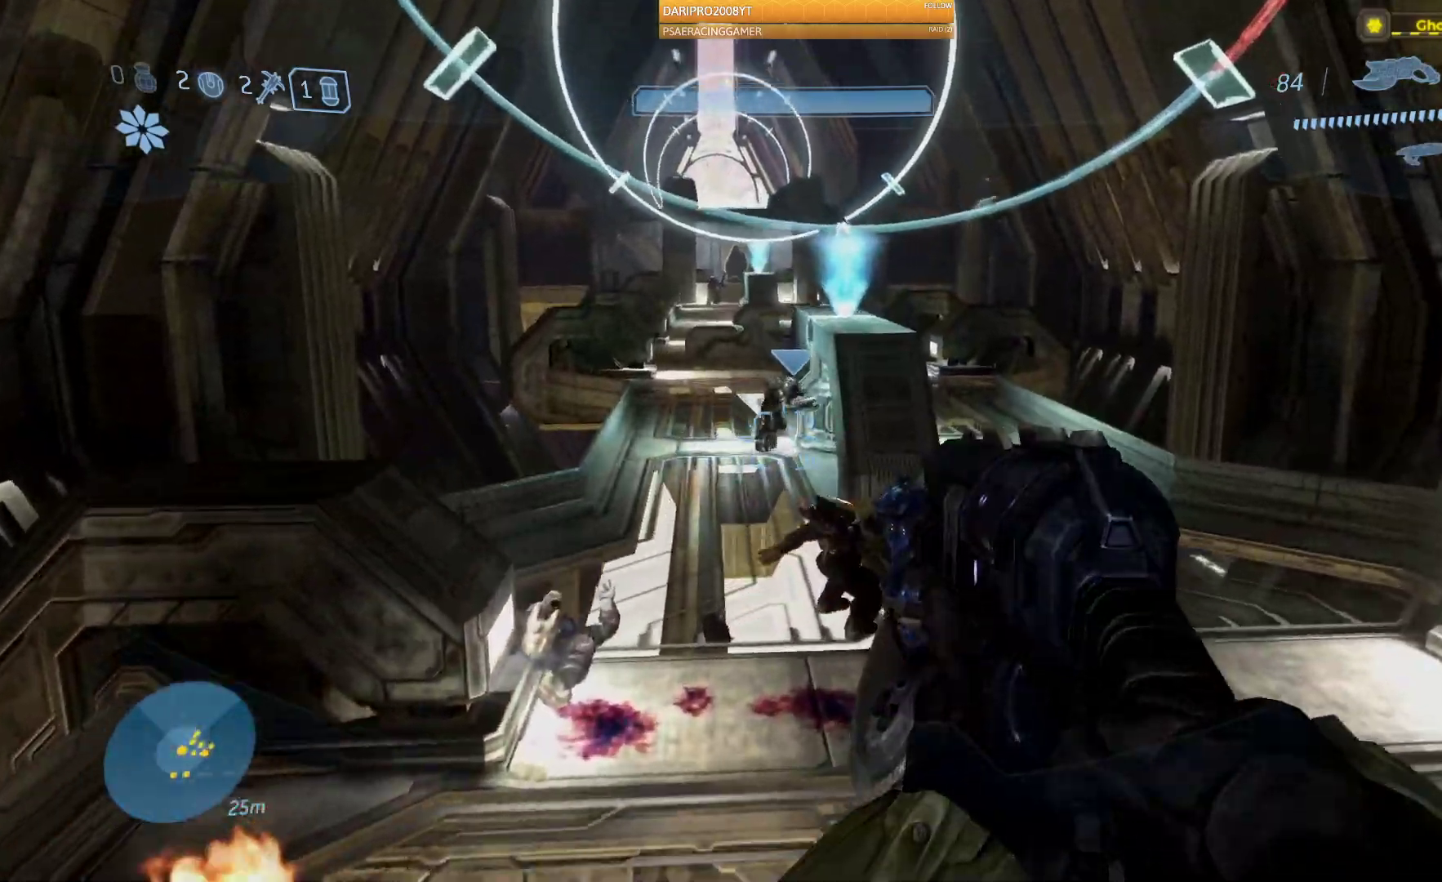
{"buttons": ["R2"], "left_stick": "up", "right_stick": "down-right", "events": [[317, "right_stick", "down-right"], [450, "R2", "down"]]}
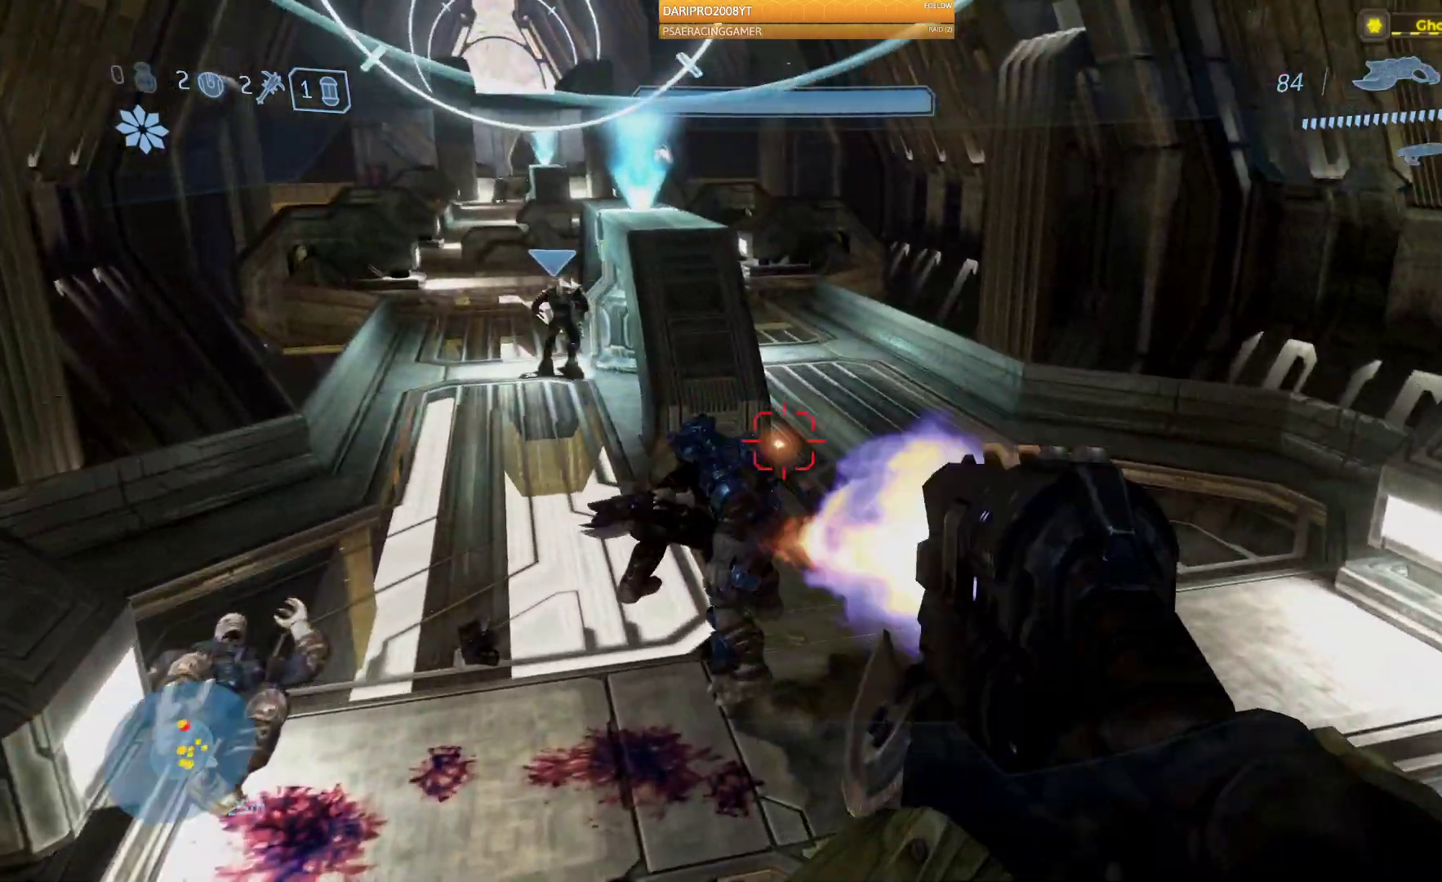
{"buttons": ["R2"], "left_stick": "up-right", "right_stick": "up-left", "events": [[33, "right_stick", "center"], [183, "right_stick", "up-left"], [383, "left_stick", "up-right"]]}
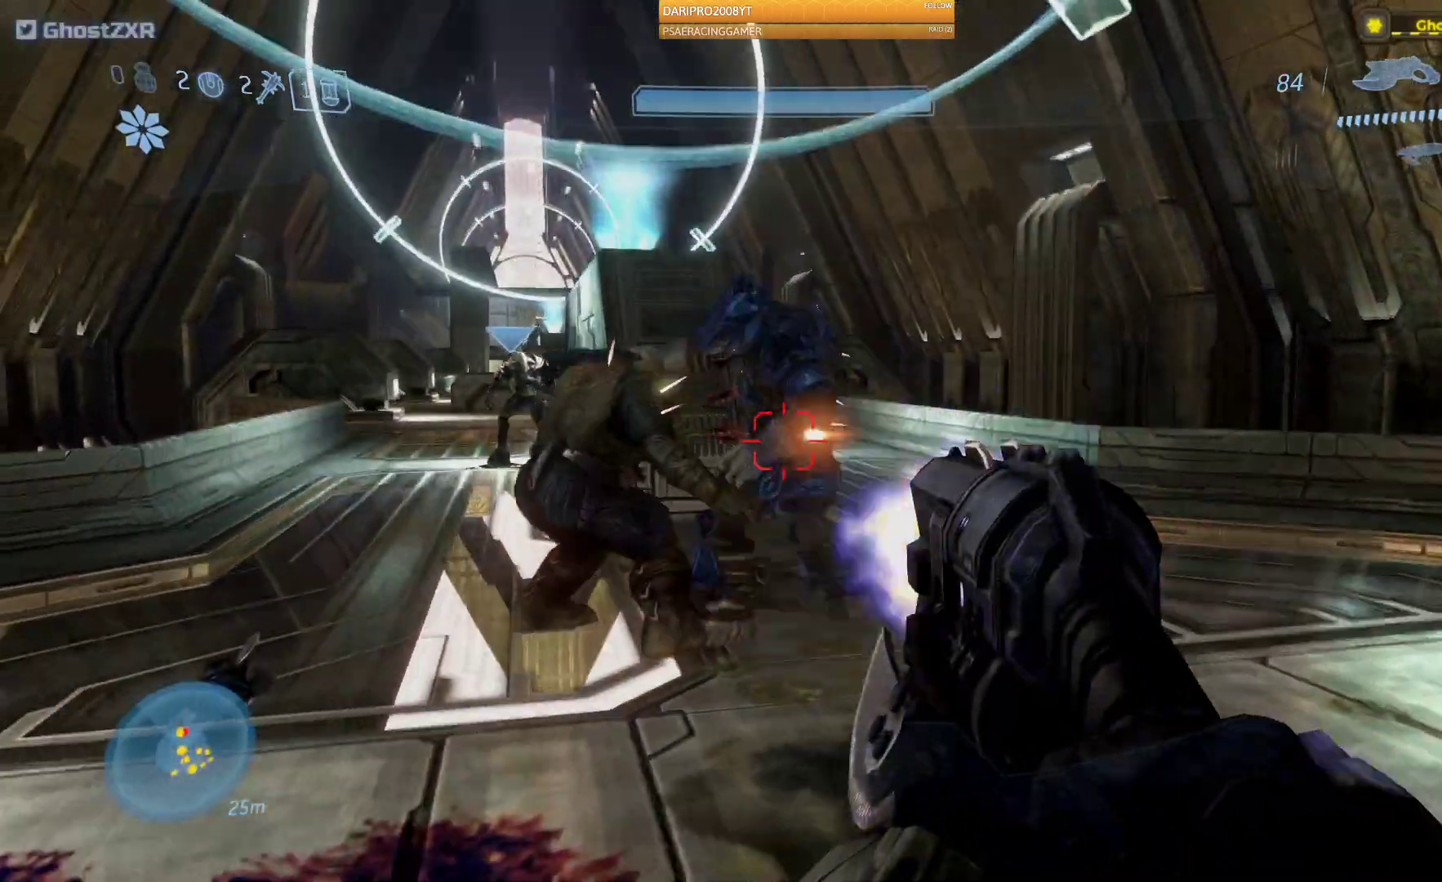
{"buttons": ["R2"], "left_stick": "up-right", "right_stick": "up", "events": [[117, "right_stick", "up"]]}
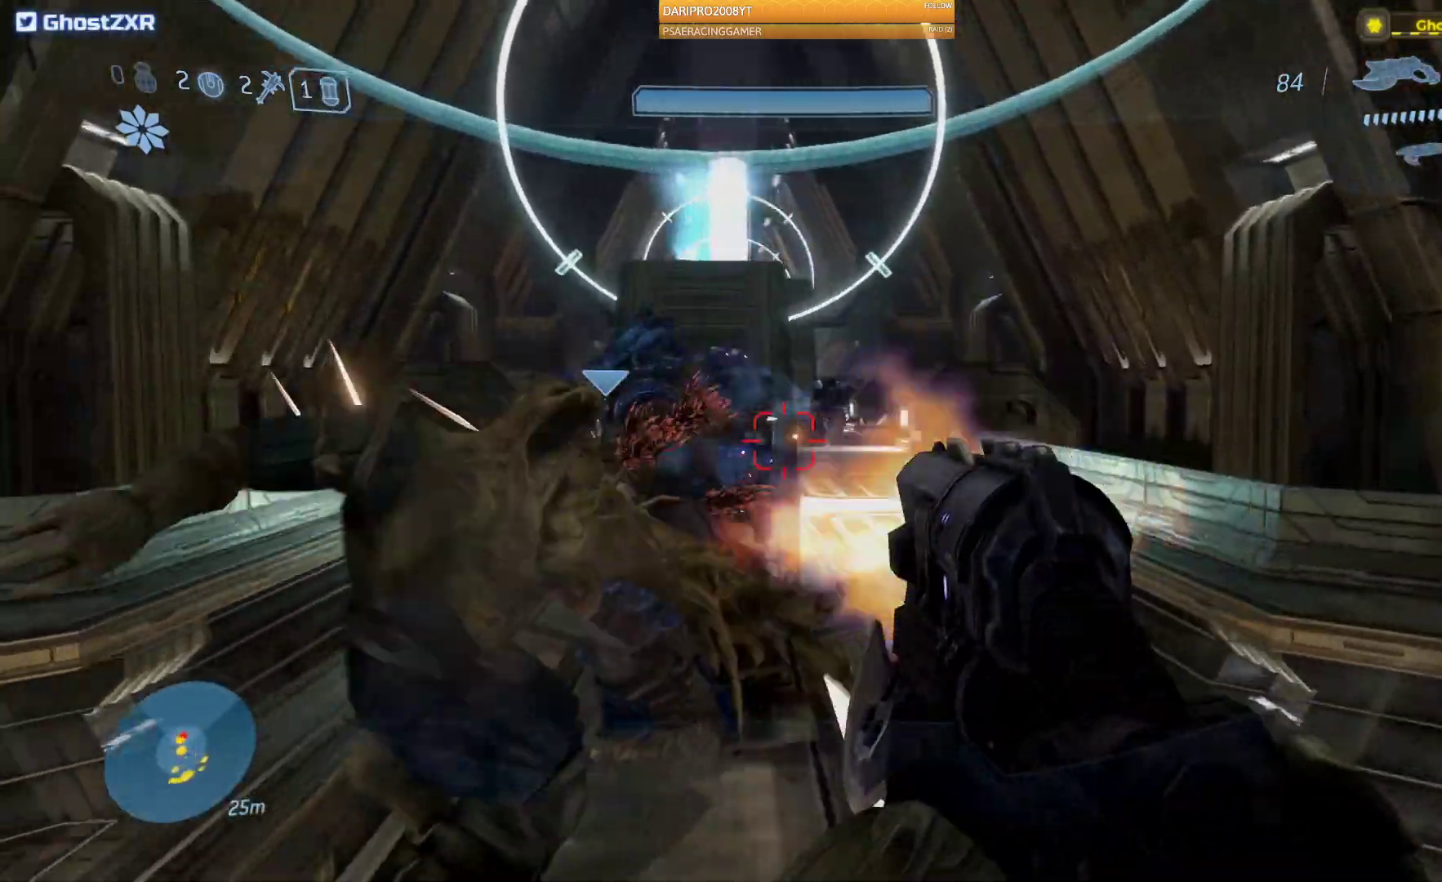
{"buttons": ["R2"], "left_stick": "up", "right_stick": "up", "events": [[83, "left_stick", "up"]]}
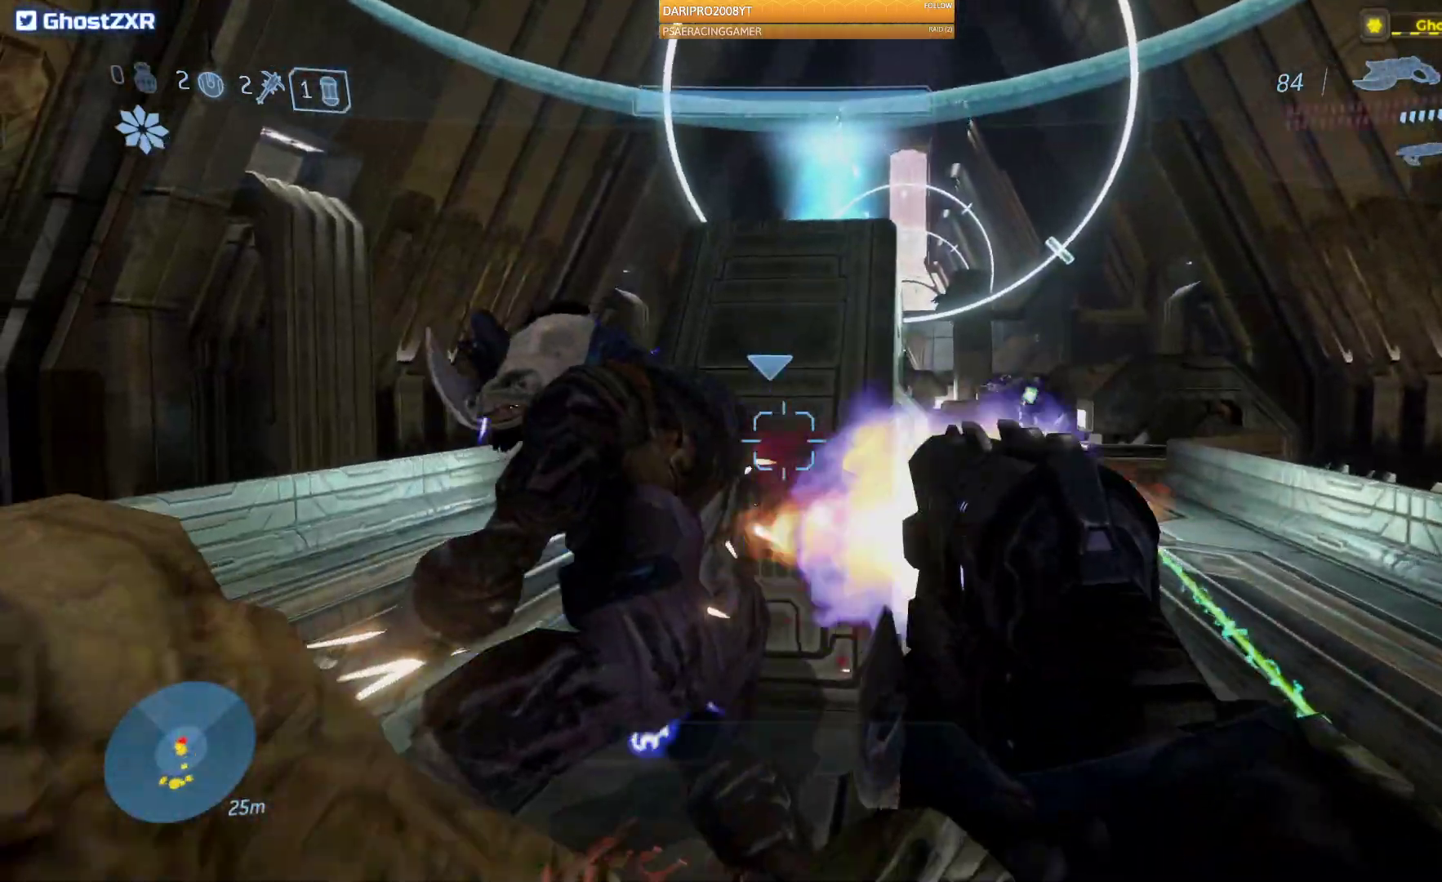
{"buttons": ["R2"], "left_stick": "down", "right_stick": "up-left", "events": [[67, "left_stick", "up-left"], [100, "right_stick", "up-left"], [300, "left_stick", "up"], [483, "left_stick", "down"]]}
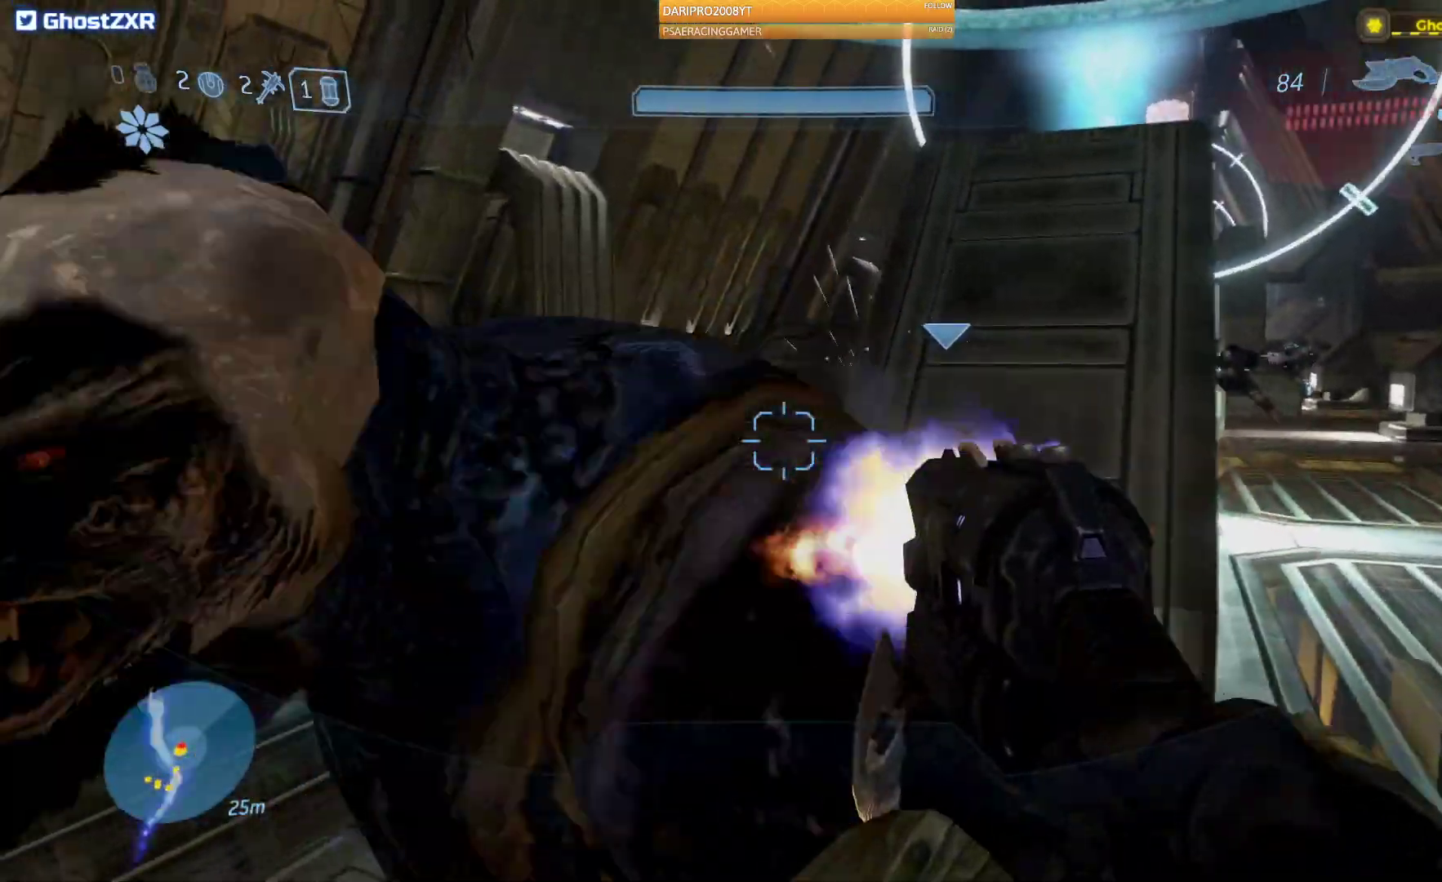
{"buttons": ["R2"], "left_stick": "down", "right_stick": "center", "events": [[300, "right_stick", "up-right"], [400, "L2", "down"], [450, "L2", "up"], [483, "right_stick", "center"]]}
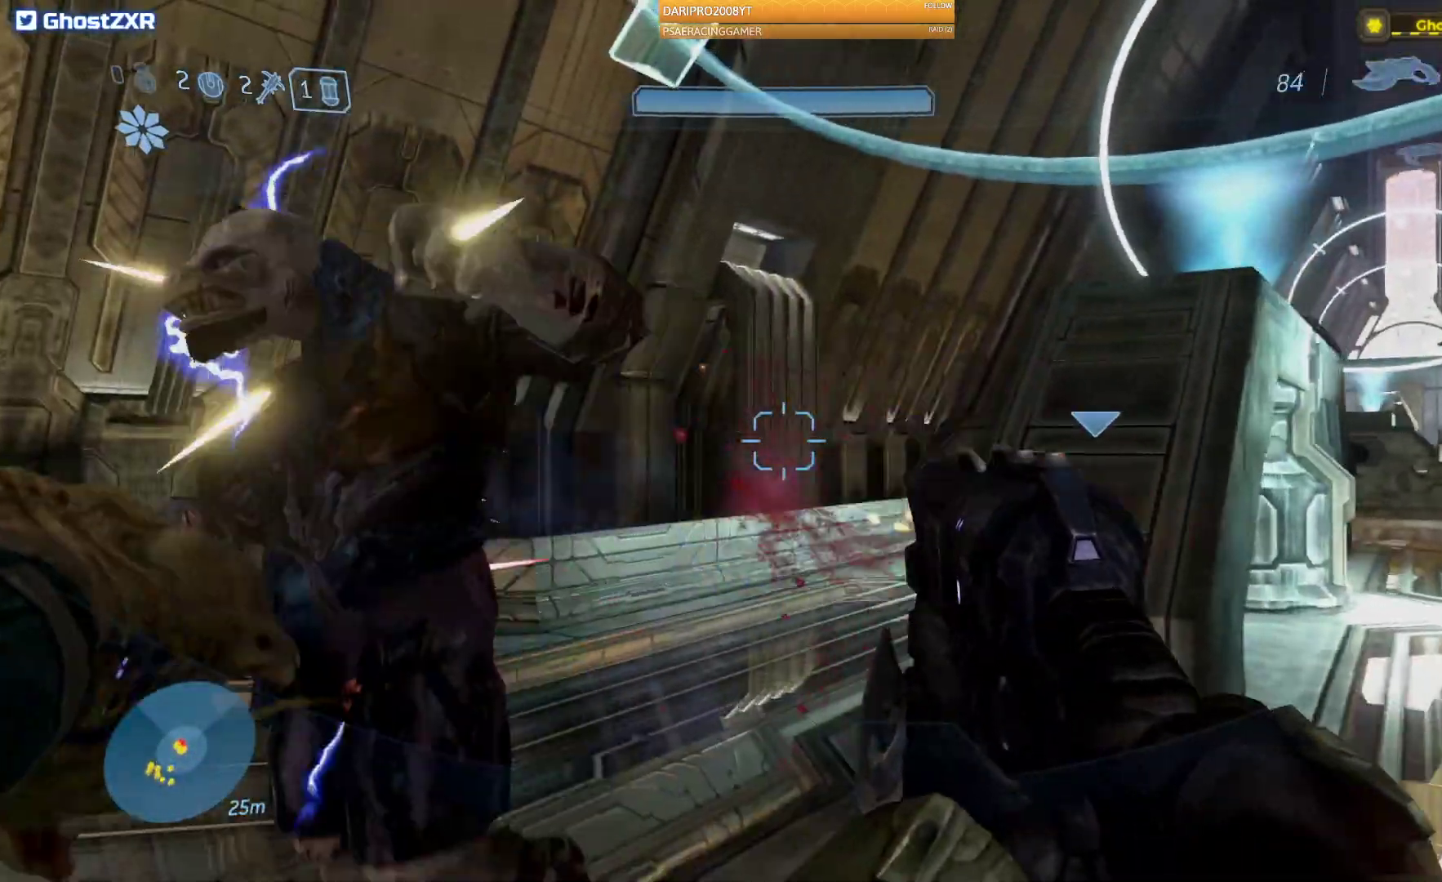
{"buttons": [], "left_stick": "up-left", "right_stick": "center", "events": [[100, "left_stick", "down-left"], [167, "R2", "up"], [433, "left_stick", "up-left"]]}
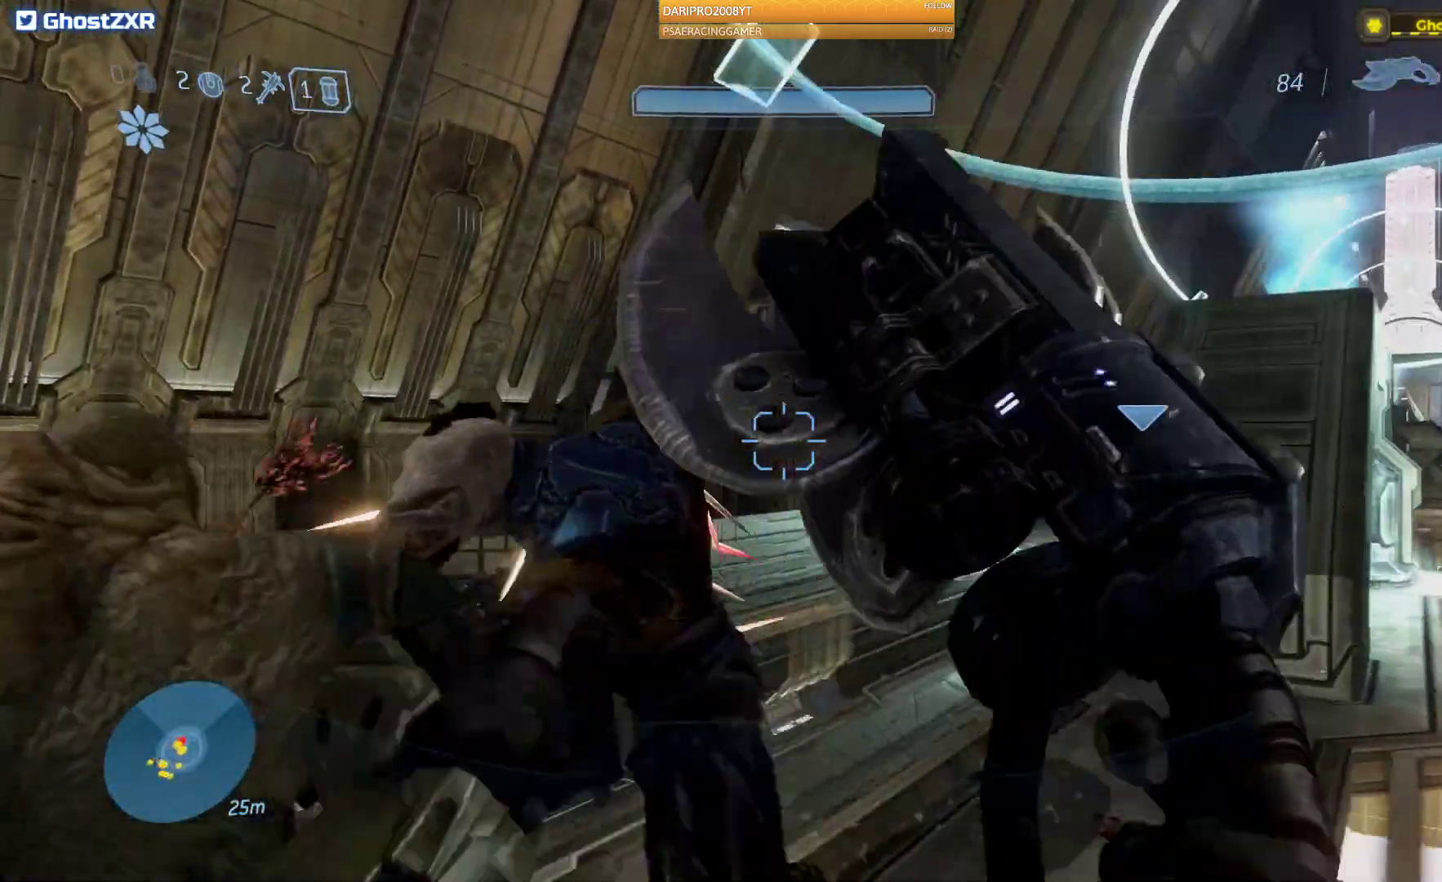
{"buttons": ["R1"], "left_stick": "up", "right_stick": "right", "events": [[50, "left_stick", "up"], [50, "right_stick", "right"], [433, "R1", "down"]]}
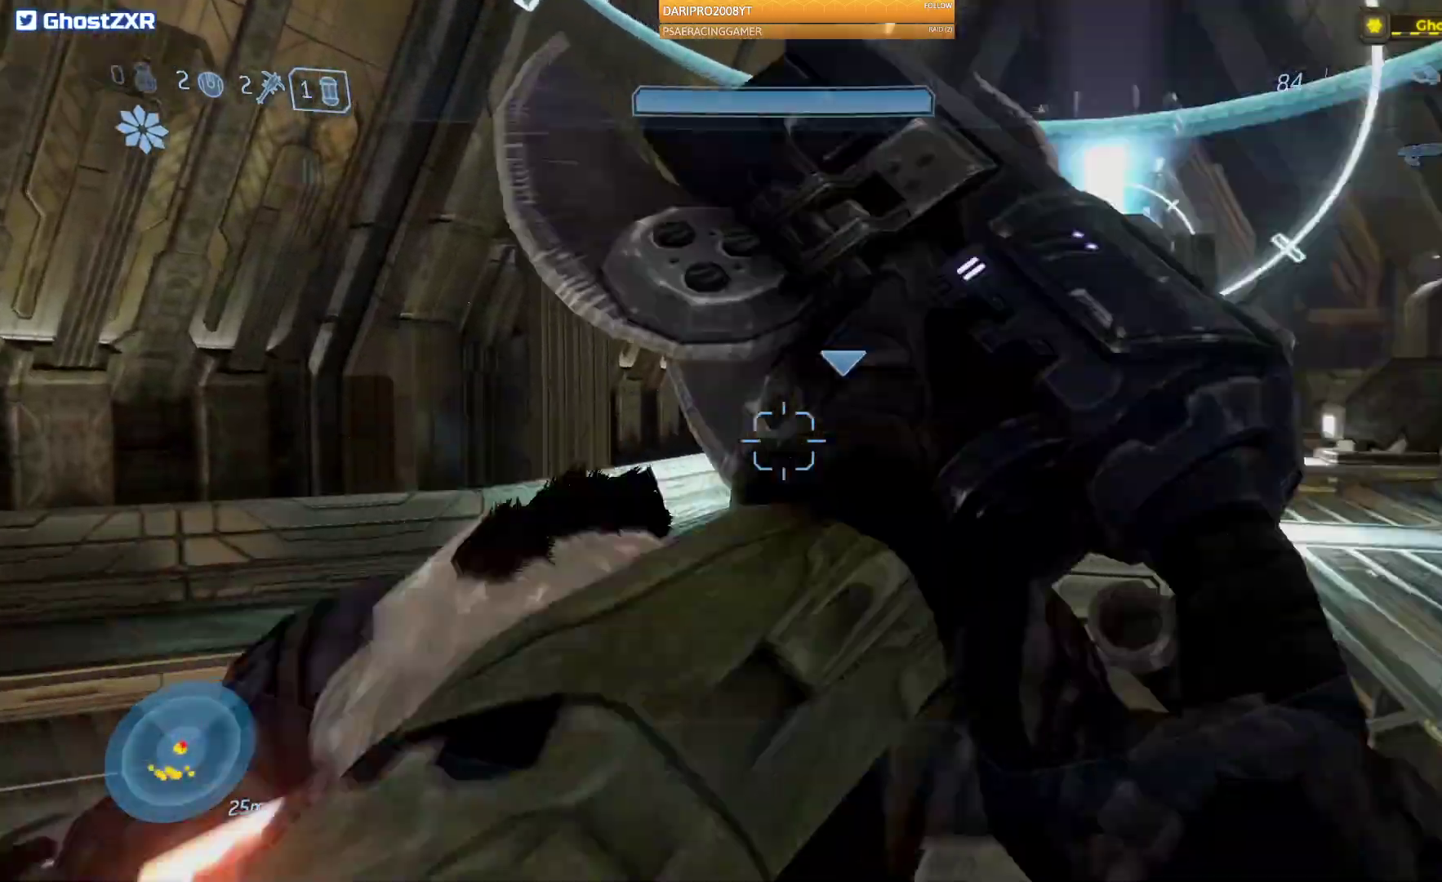
{"buttons": [], "left_stick": "center", "right_stick": "center"}
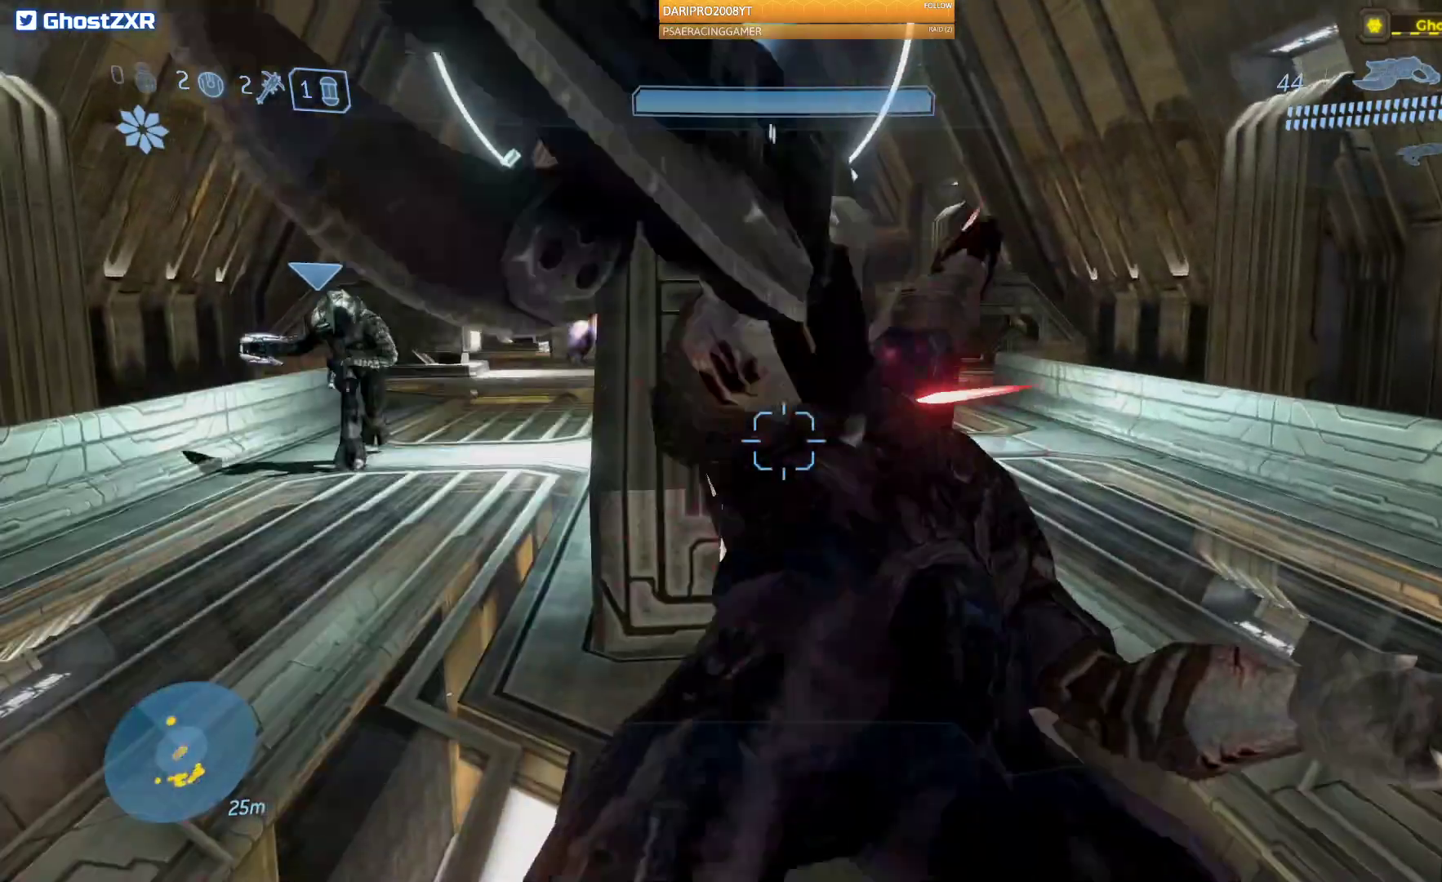
{"buttons": [], "left_stick": "left", "right_stick": "up-left", "events": [[367, "left_stick", "left"], [367, "right_stick", "left"], [450, "right_stick", "up-left"]]}
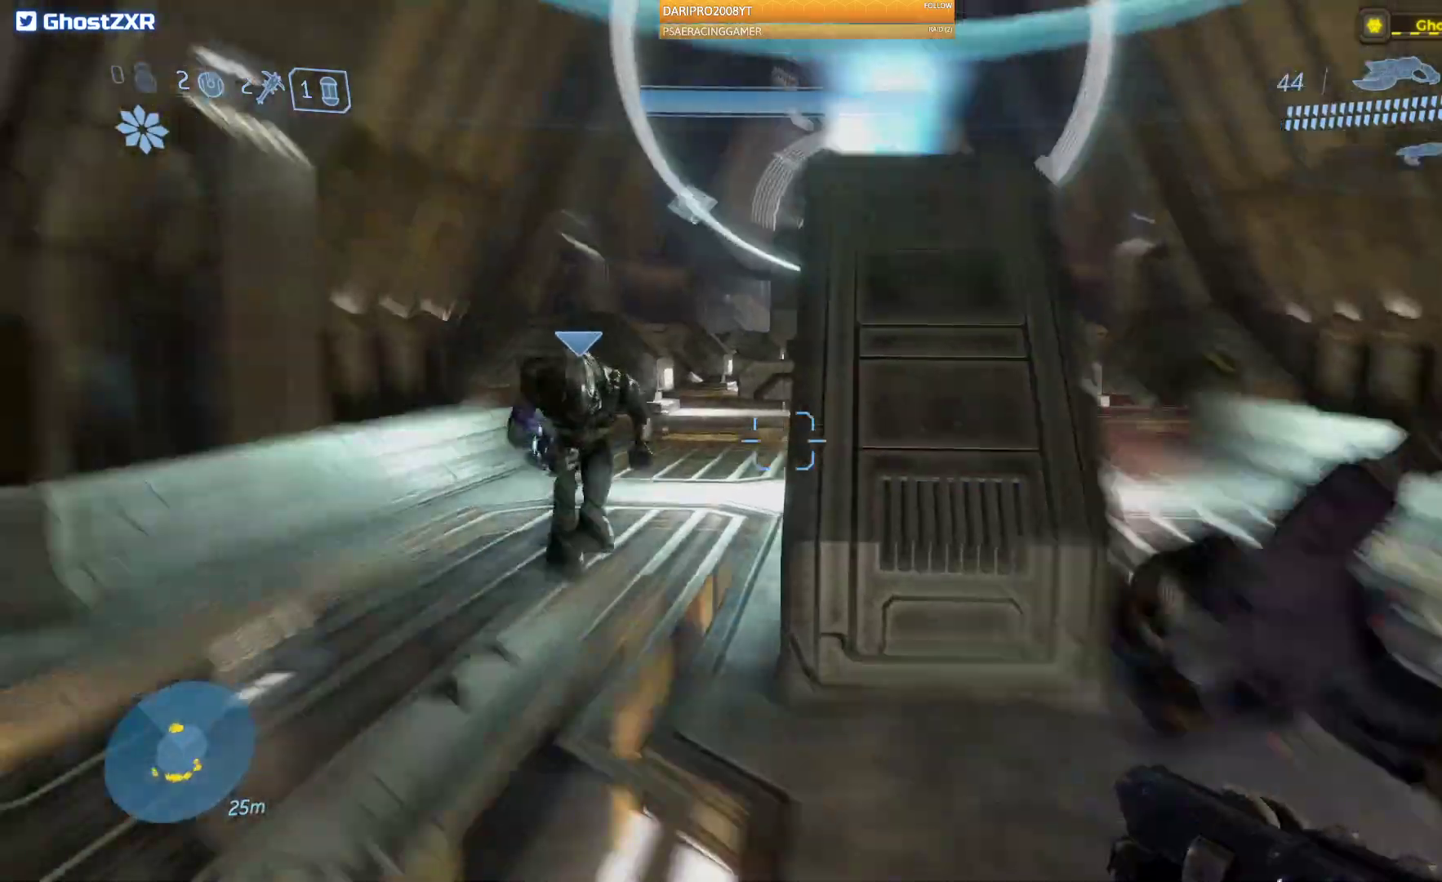
{"buttons": [], "left_stick": "up-left", "right_stick": "right", "events": [[50, "right_stick", "left"], [83, "left_stick", "up-left"], [167, "right_stick", "center"], [467, "right_stick", "right"]]}
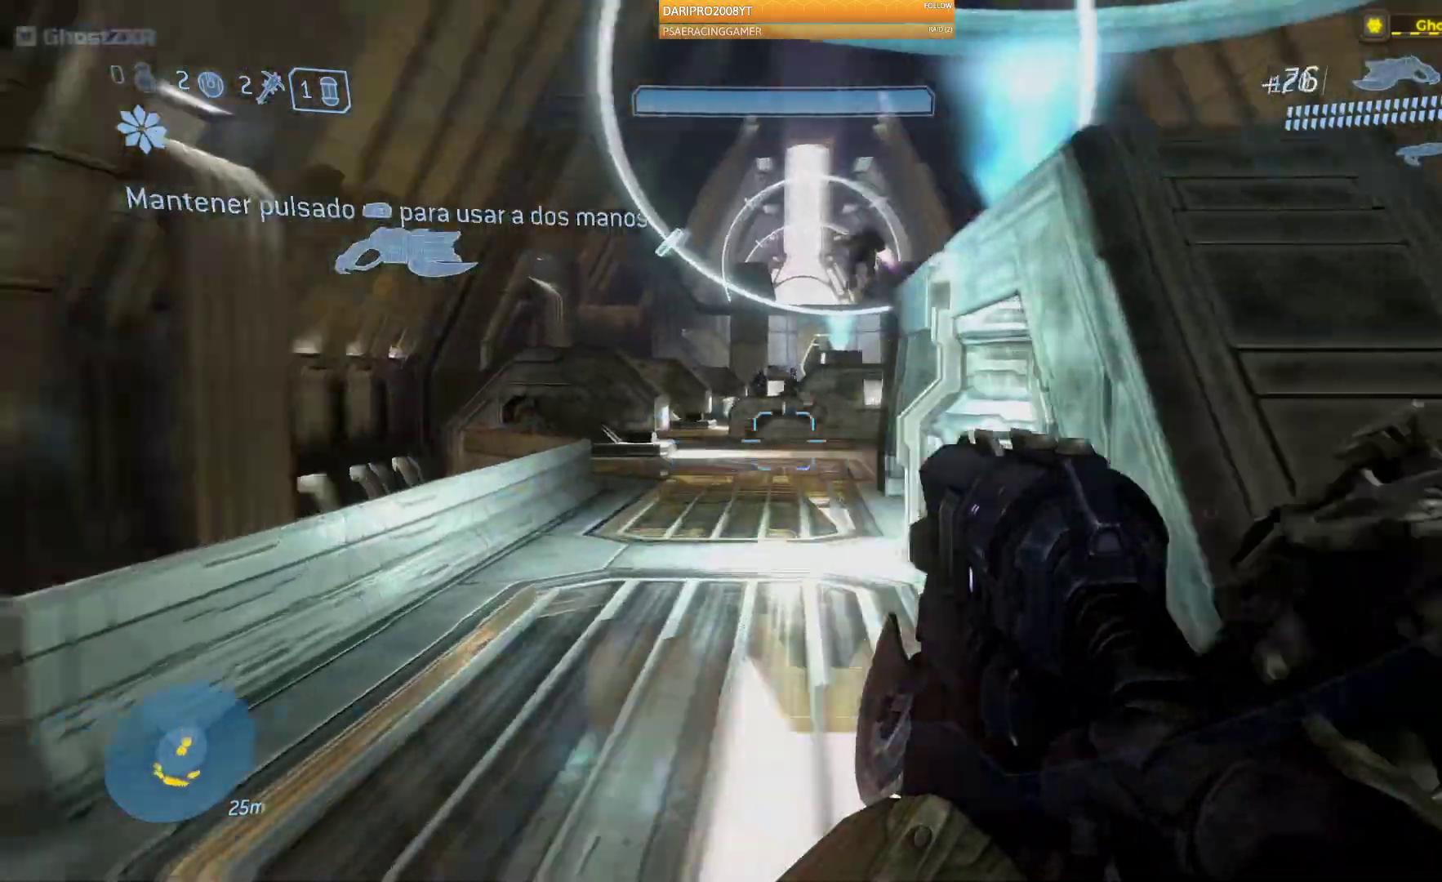
{"buttons": [], "left_stick": "up-left", "right_stick": "up", "events": [[217, "right_stick", "center"], [400, "right_stick", "up"]]}
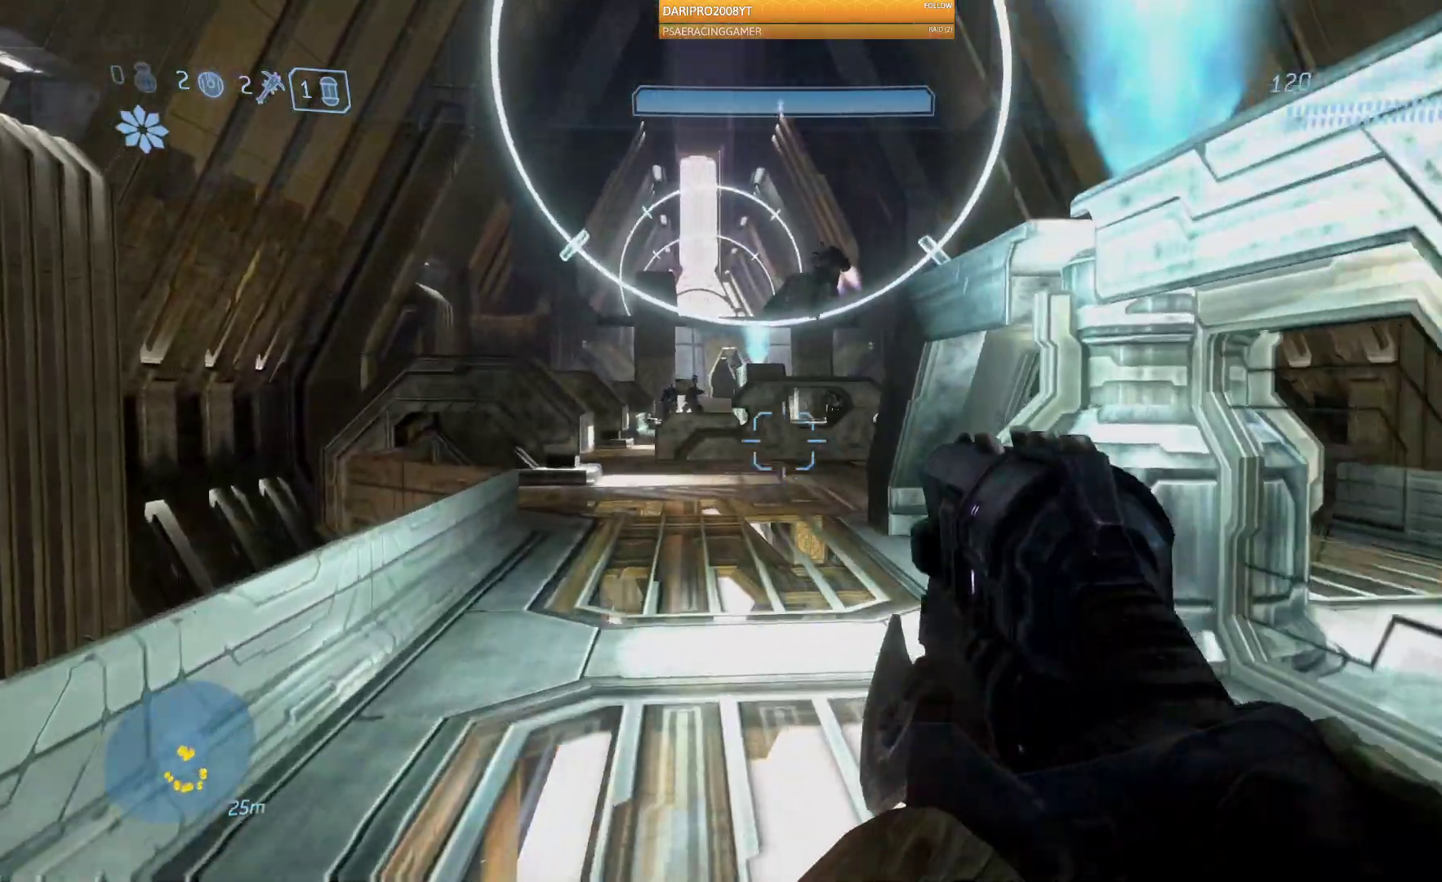
{"buttons": [], "left_stick": "up-left", "right_stick": "up", "events": []}
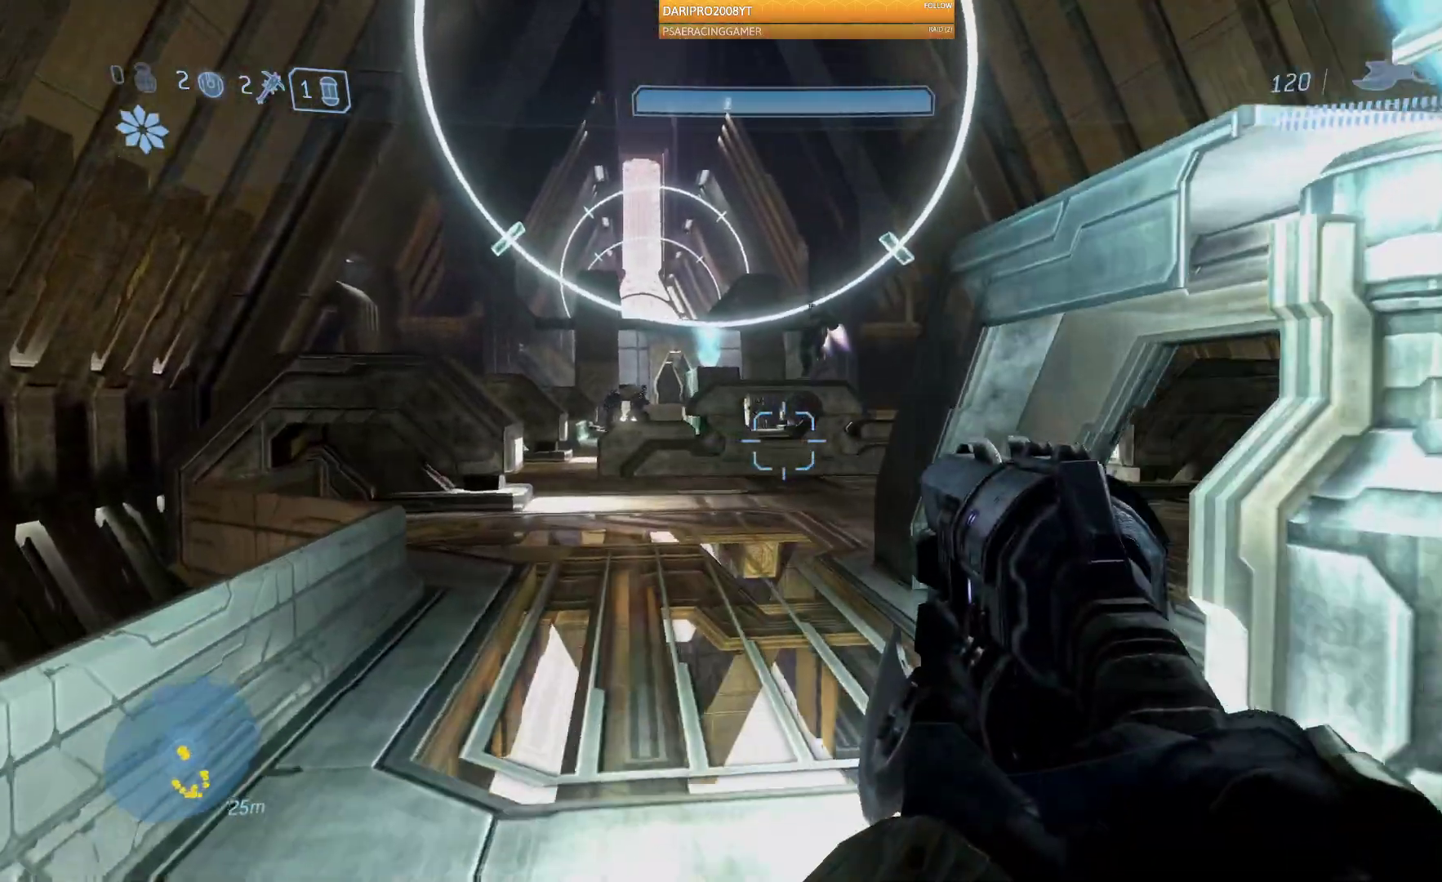
{"buttons": [], "left_stick": "up-left", "right_stick": "up-right", "events": [[167, "right_stick", "up-right"]]}
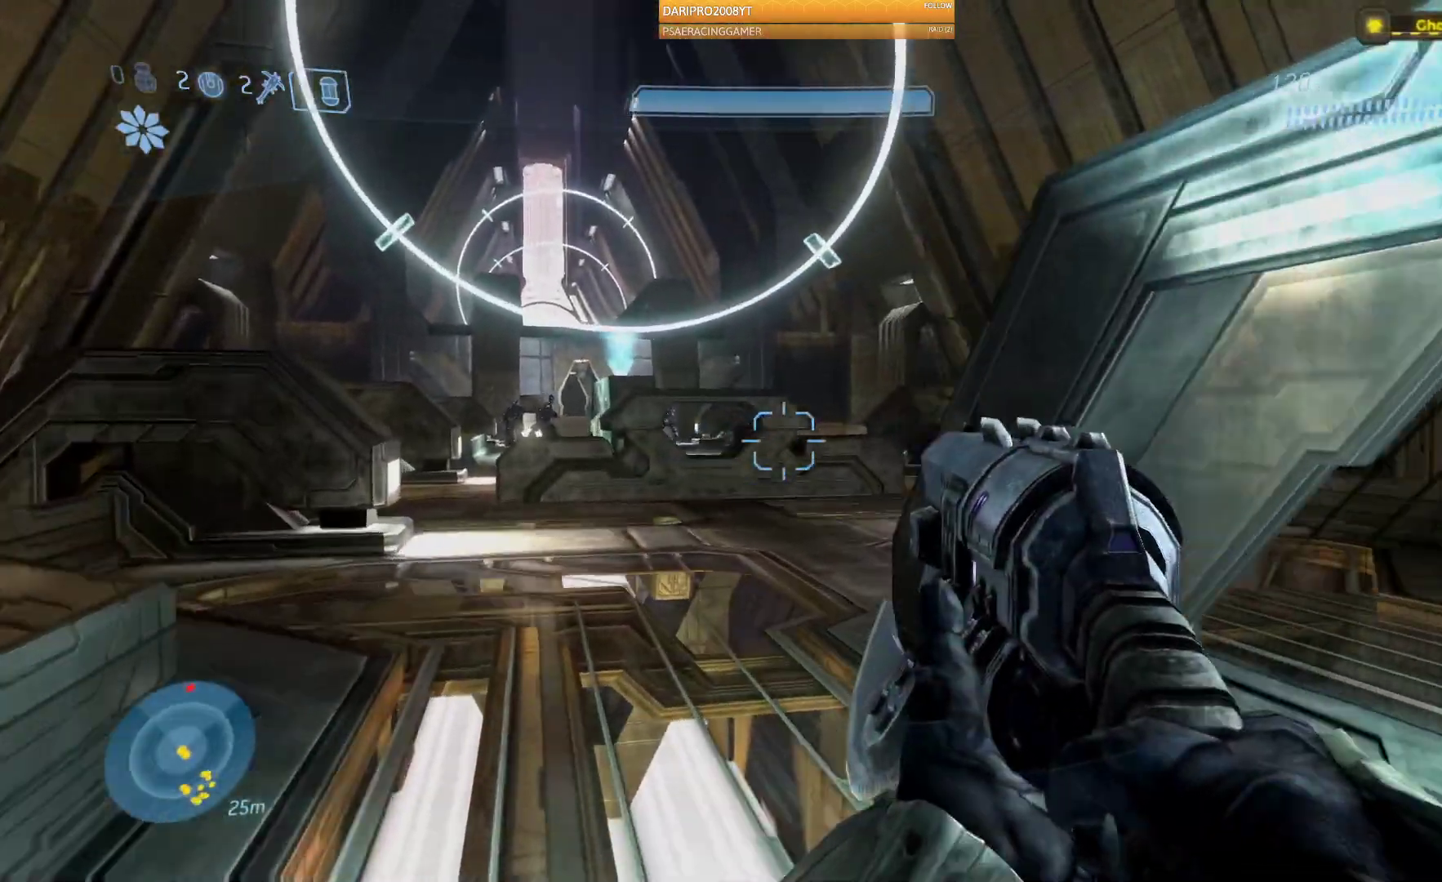
{"buttons": [], "left_stick": "up", "right_stick": "center", "events": [[167, "left_stick", "up"], [283, "right_stick", "center"]]}
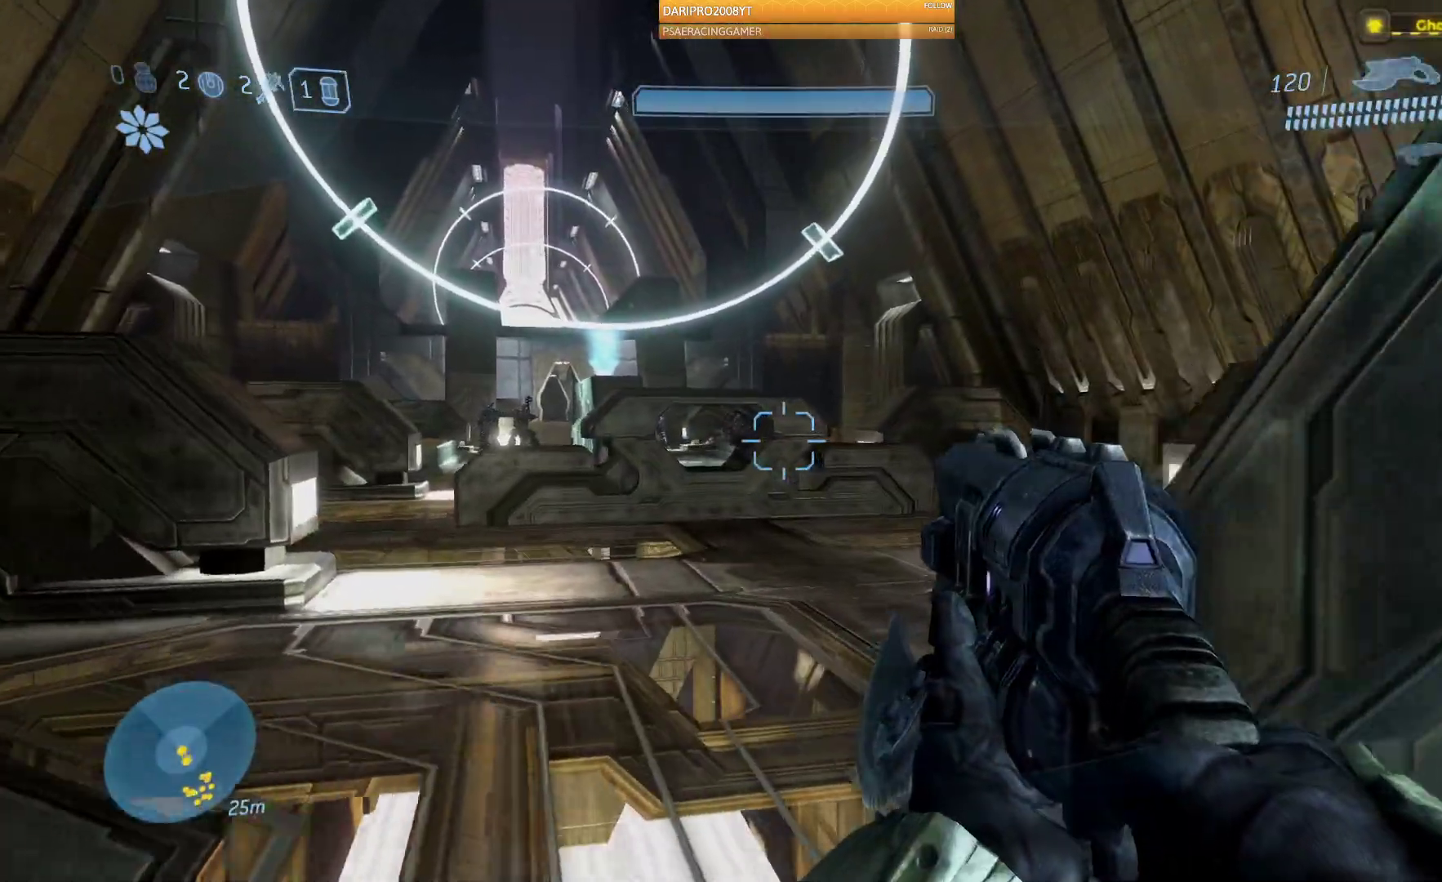
{"buttons": [], "left_stick": "up", "right_stick": "center", "events": [[183, "R1", "down"], [317, "R1", "up"]]}
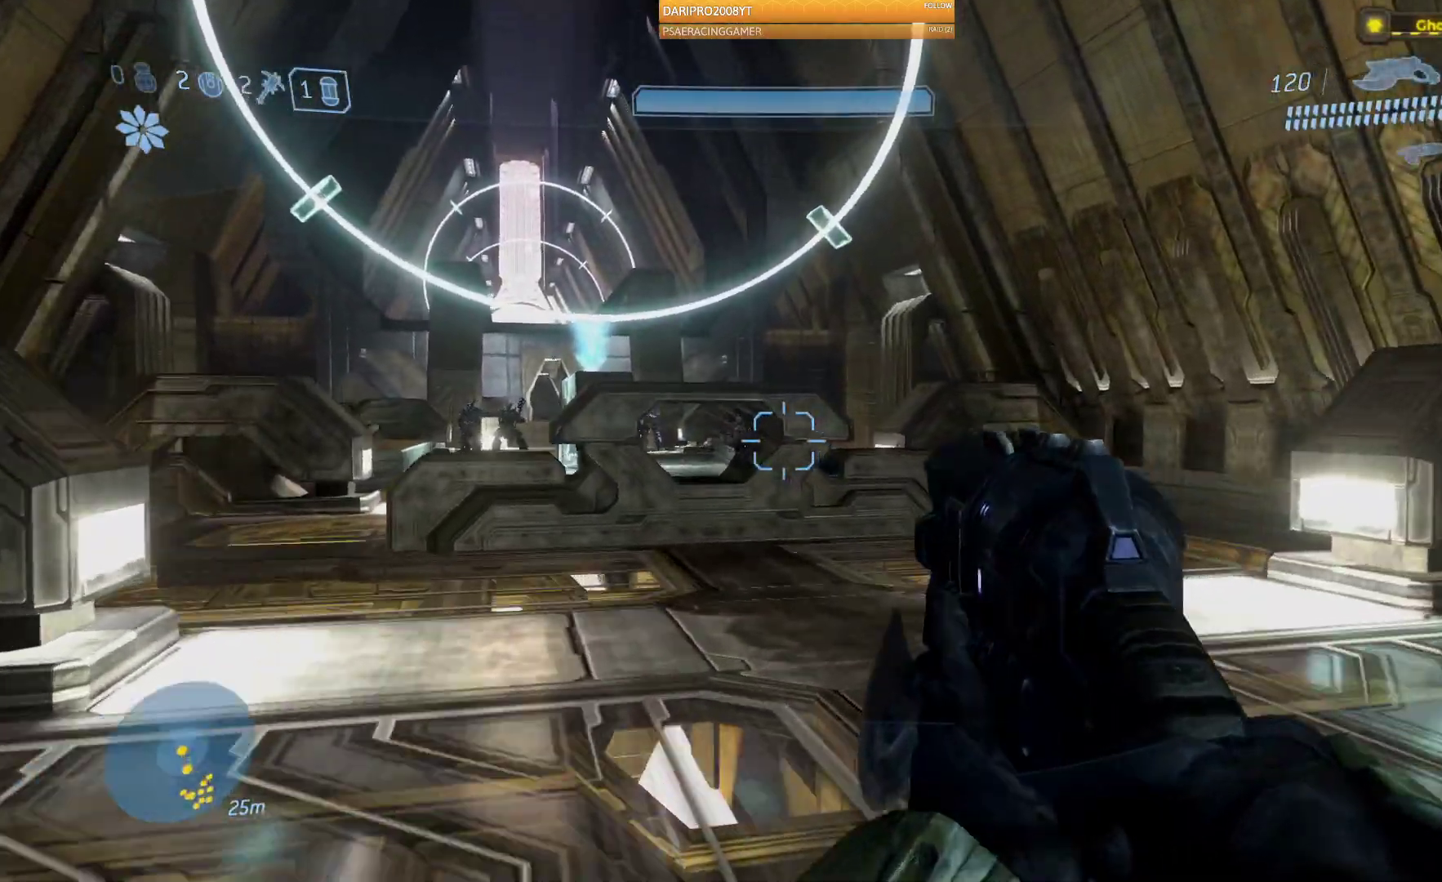
{"buttons": [], "left_stick": "up-right", "right_stick": "center", "events": [[50, "left_stick", "up-right"], [167, "right_stick", "left"], [200, "left_stick", "up"], [300, "left_stick", "up-right"], [350, "right_stick", "center"]]}
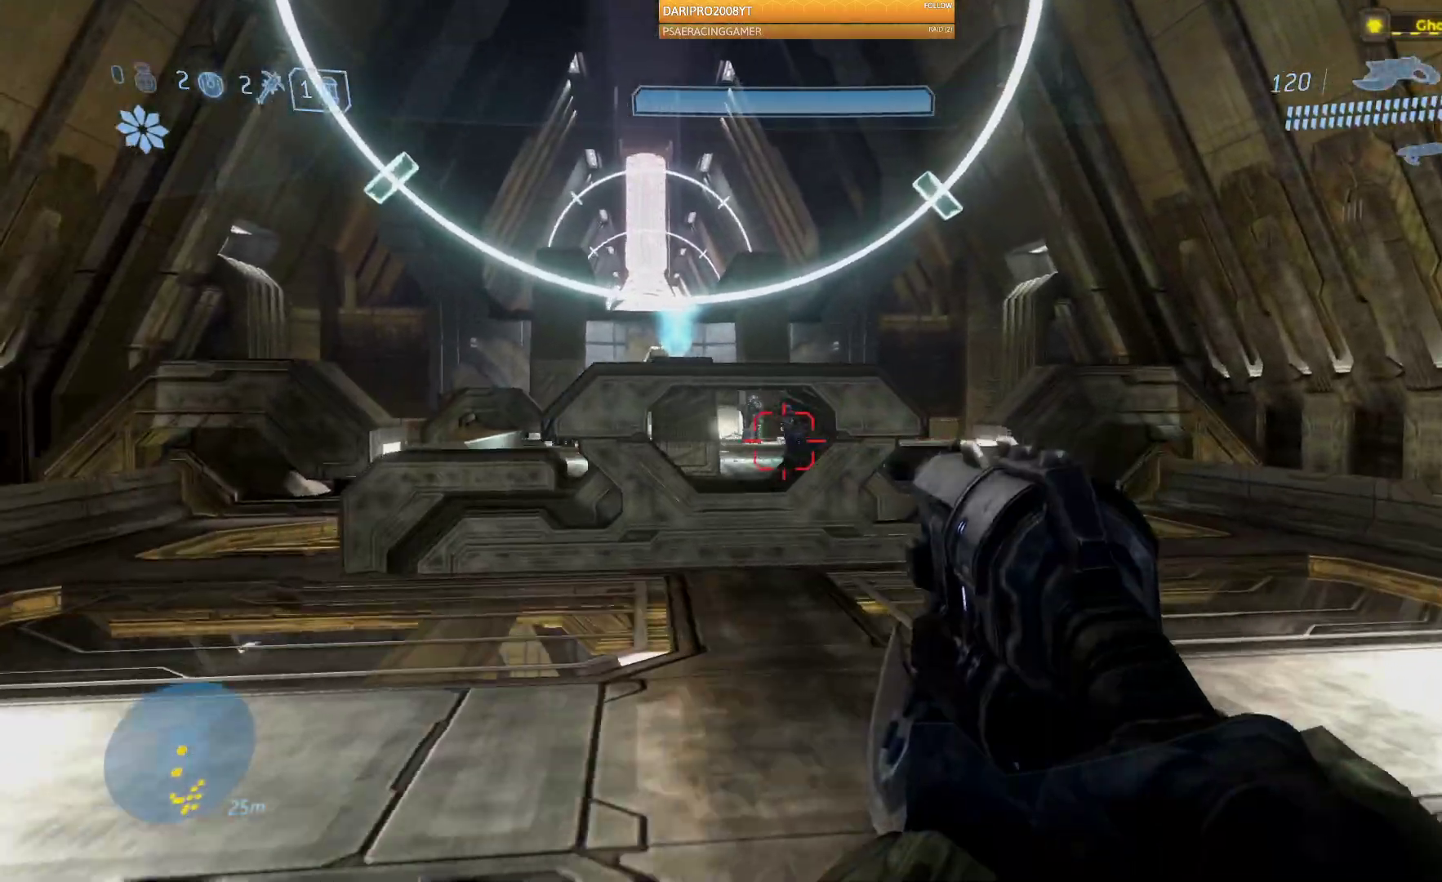
{"buttons": [], "left_stick": "up", "right_stick": "center", "events": [[283, "A", "down"], [350, "left_stick", "up"], [383, "A", "up"]]}
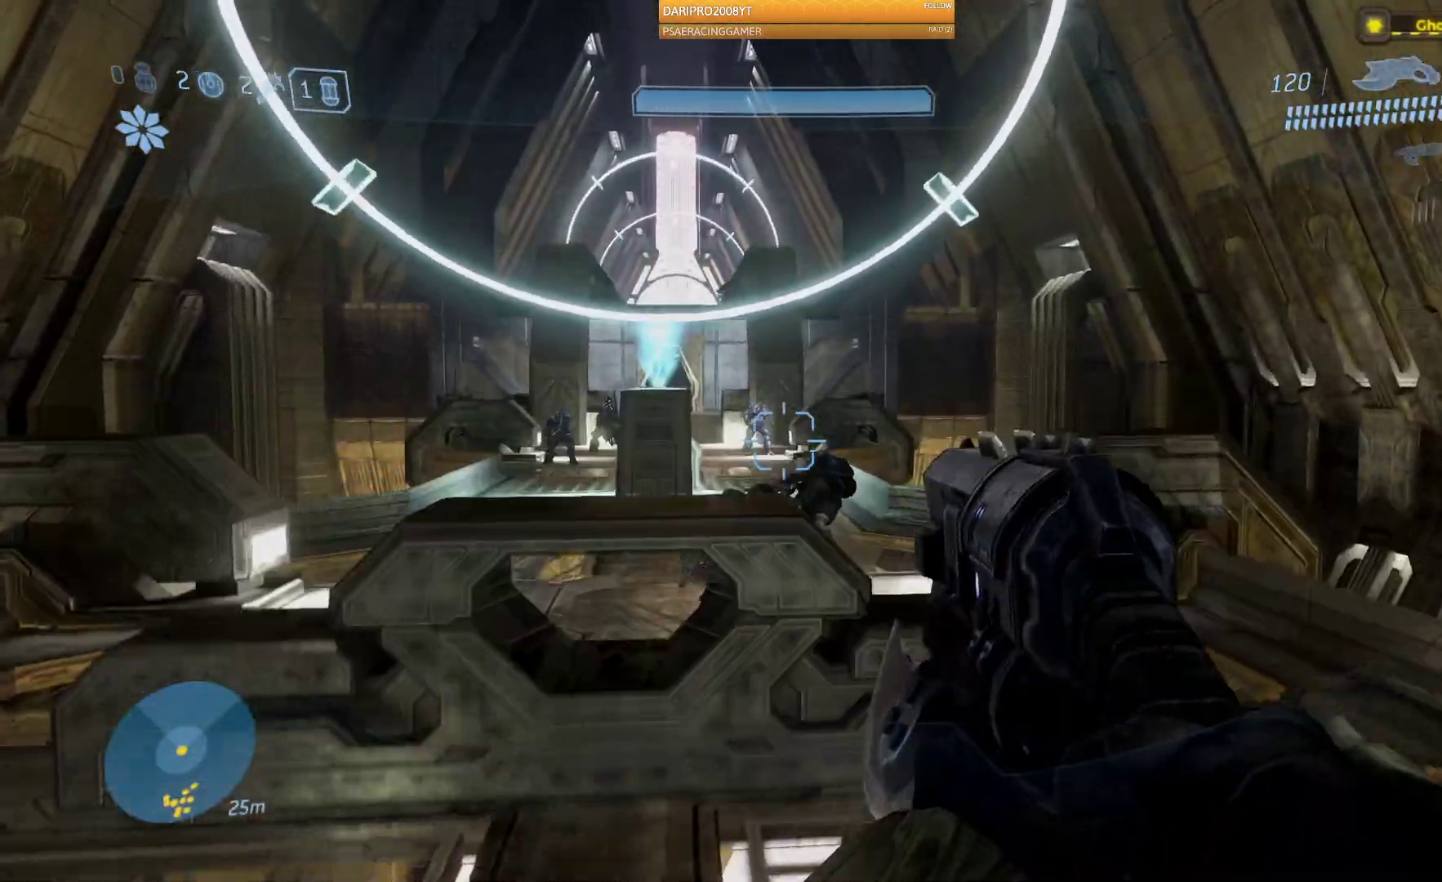
{"buttons": ["R2"], "left_stick": "up", "right_stick": "center", "events": [[200, "right_stick", "down"], [483, "R2", "down"], [500, "right_stick", "center"]]}
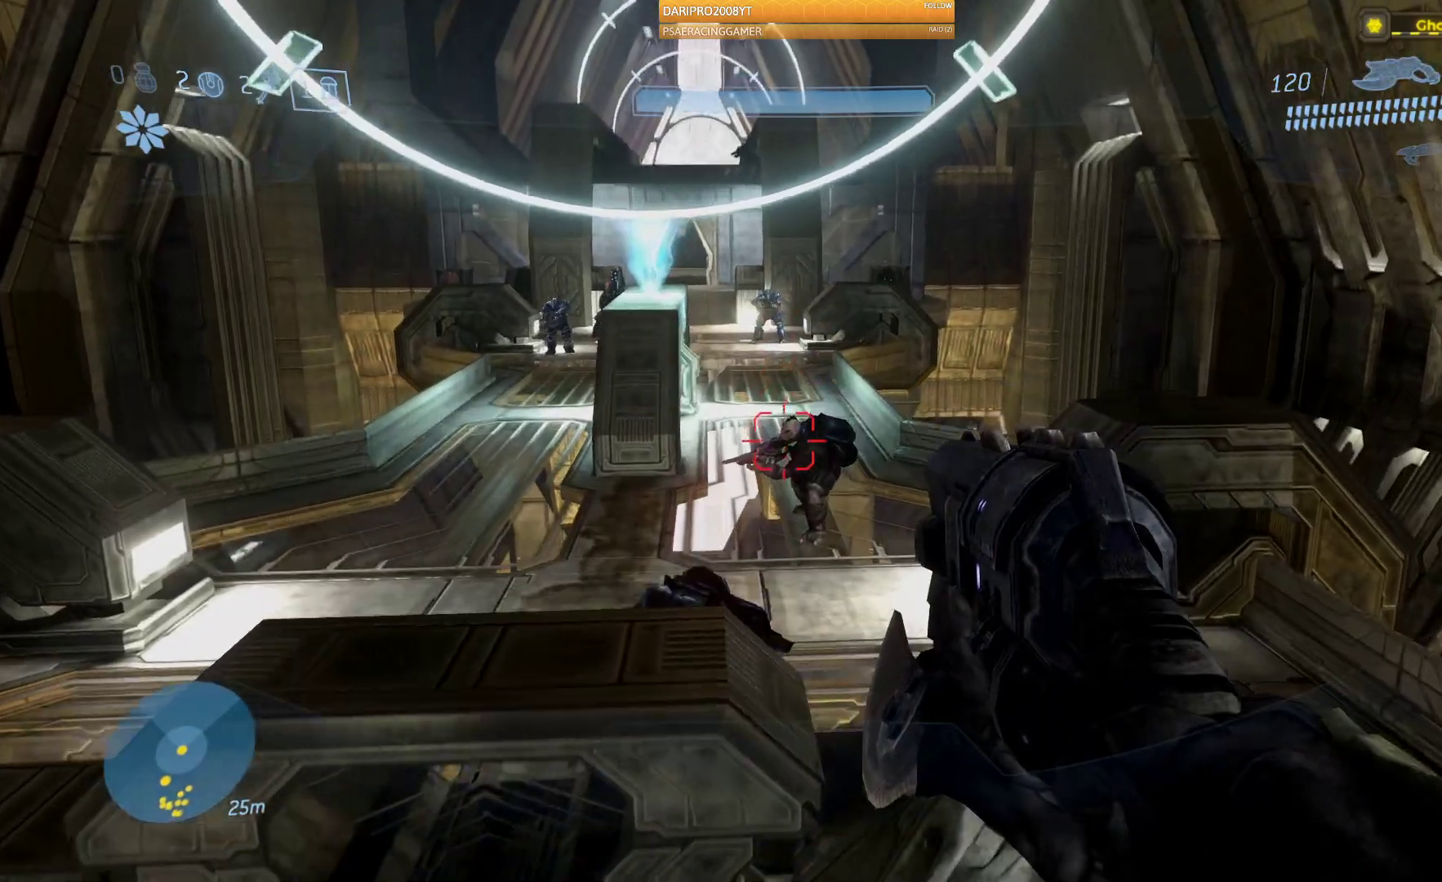
{"buttons": ["R2"], "left_stick": "up-right", "right_stick": "up", "events": [[200, "left_stick", "up-right"], [350, "right_stick", "up"]]}
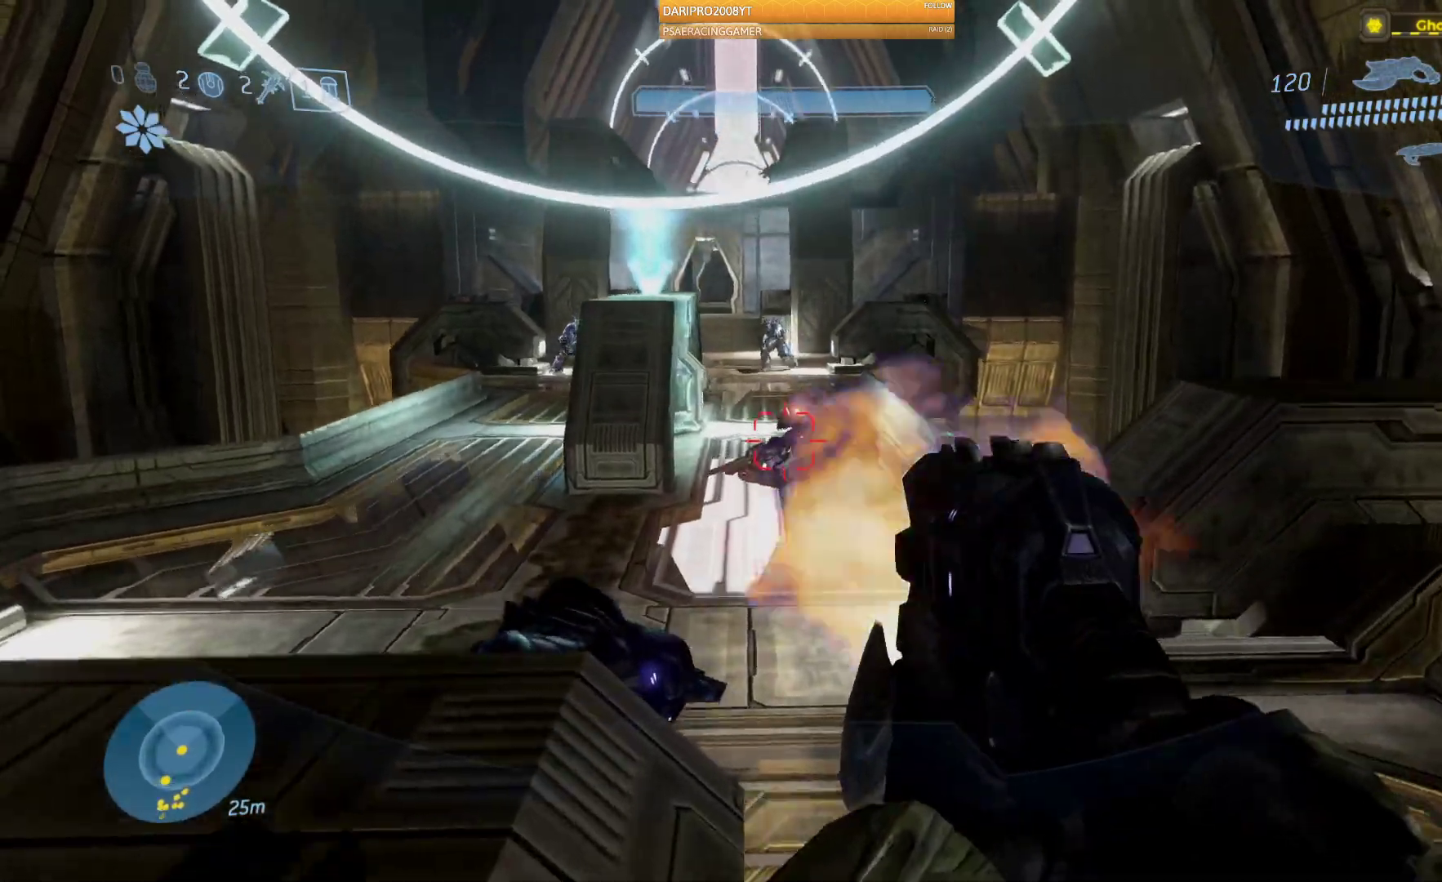
{"buttons": ["R2"], "left_stick": "right", "right_stick": "up-left", "events": [[167, "left_stick", "right"], [283, "right_stick", "up-left"]]}
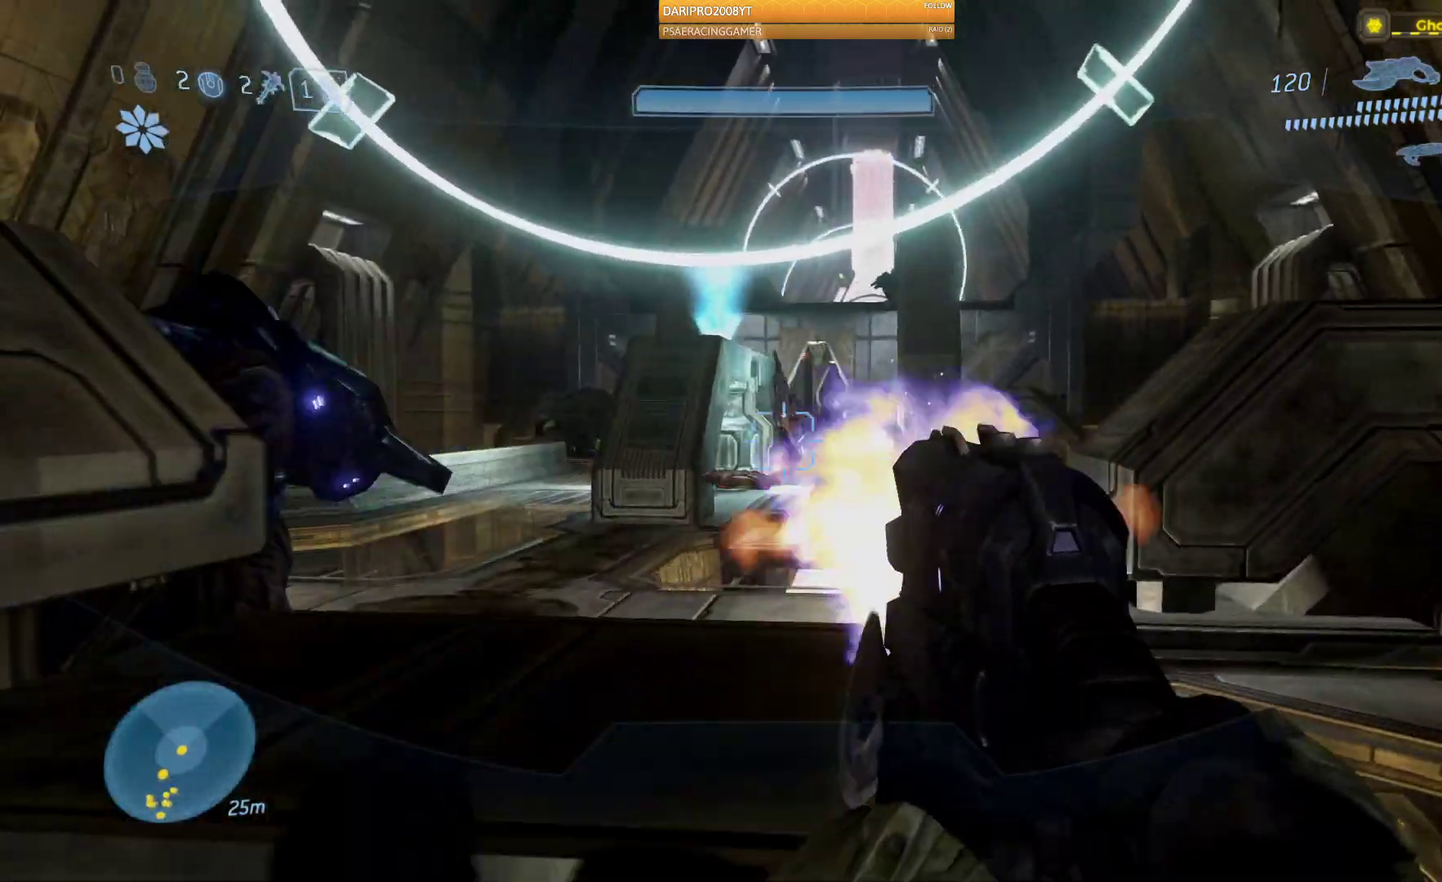
{"buttons": [], "left_stick": "center", "right_stick": "left", "events": [[117, "right_stick", "left"], [150, "left_stick", "center"], [267, "left_stick", "left"], [317, "left_stick", "center"], [350, "R2", "up"]]}
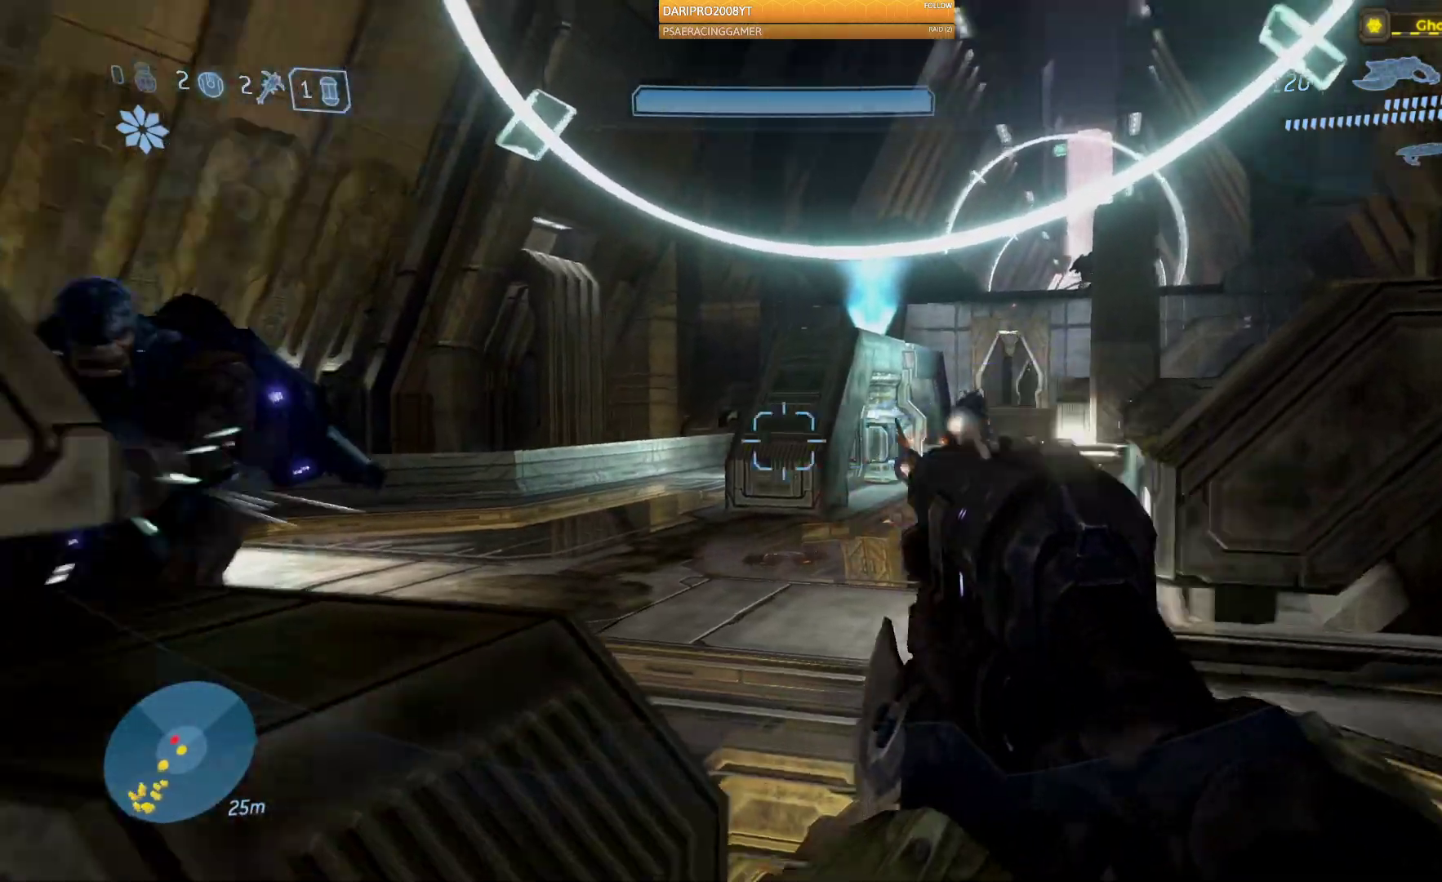
{"buttons": ["R2"], "left_stick": "right", "right_stick": "left", "events": [[50, "left_stick", "right"], [250, "R2", "down"]]}
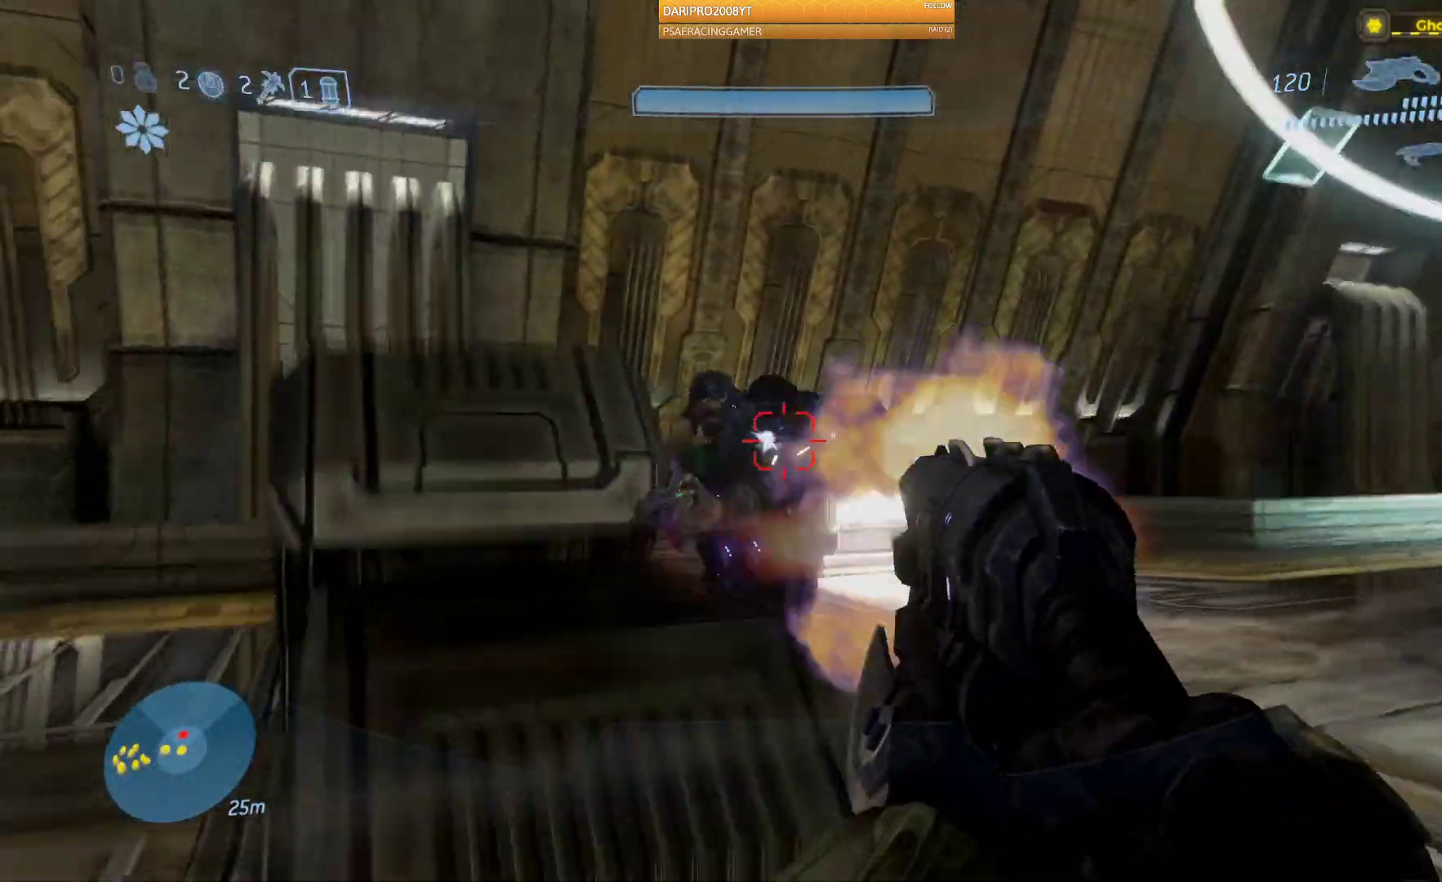
{"buttons": ["R2"], "left_stick": "up-left", "right_stick": "center", "events": [[33, "left_stick", "center"], [100, "left_stick", "left"], [183, "right_stick", "center"], [317, "left_stick", "up"], [400, "left_stick", "up-left"]]}
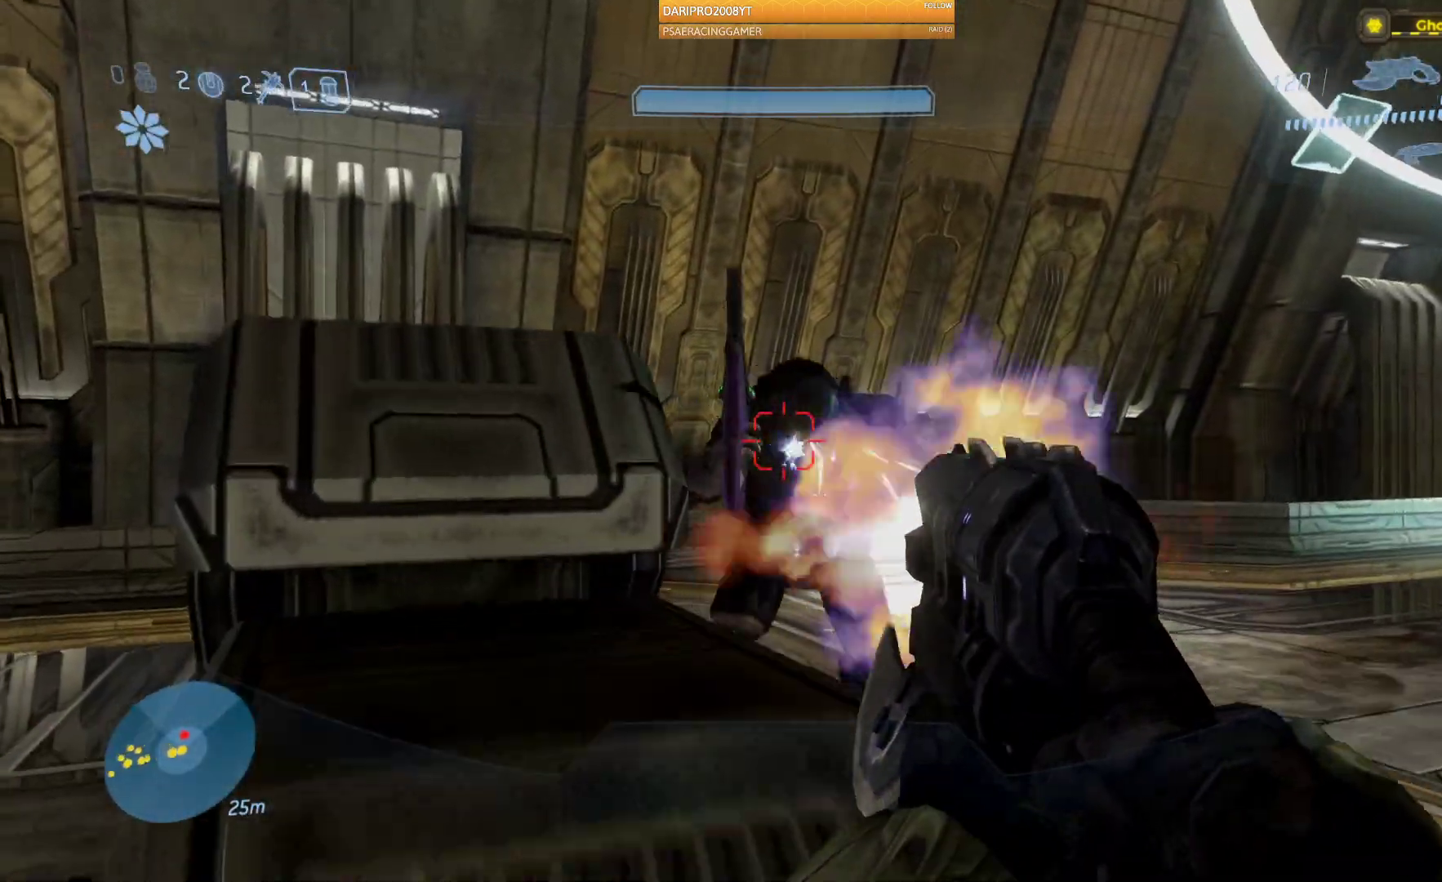
{"buttons": ["R2"], "left_stick": "left", "right_stick": "center", "events": [[100, "left_stick", "right"], [150, "right_stick", "up"], [300, "right_stick", "center"], [333, "left_stick", "left"]]}